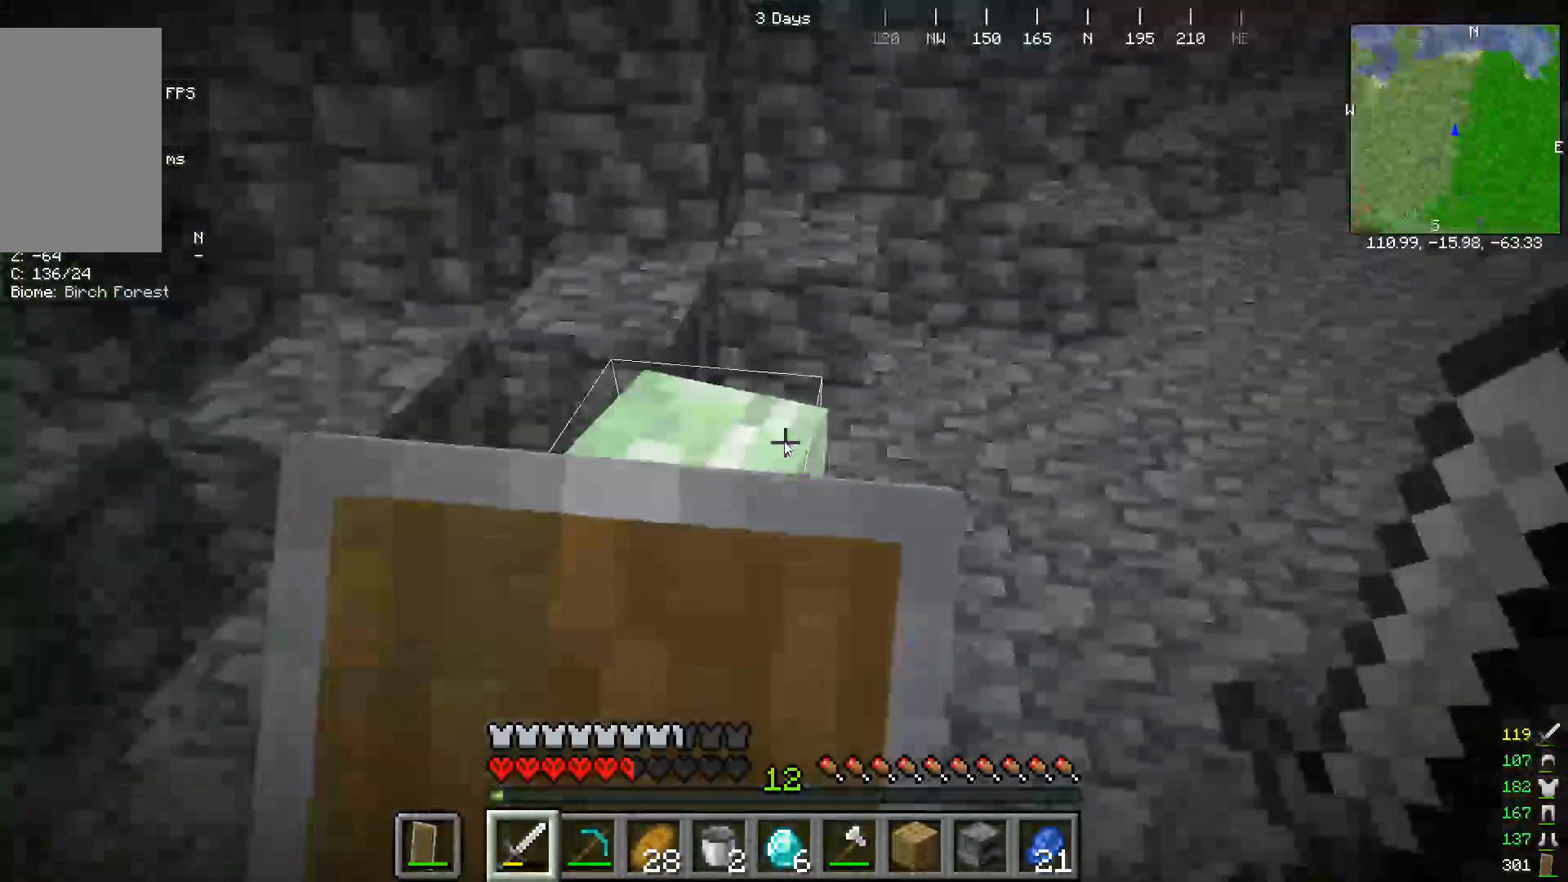
Gameplay with keyboard and mouse; each line is a JSON object with the keys and mouse buttons held at the frame after it. "events" lists presses ("down") and releases ("up") of "a", "d", "s", "w", "mouse_left" and "mouse_right" between this image and that frame as [ms after this image, input, new state], when the widget could be followed in between. "mouse_left", "mouse_right" = the "left", "right" buttons of the "mouse" list. No other keys are recorded. Fast repeated clicks can show as one long hold. Mouse movement is not recorded.
{"keys": [], "mouse": ["right"], "events": []}
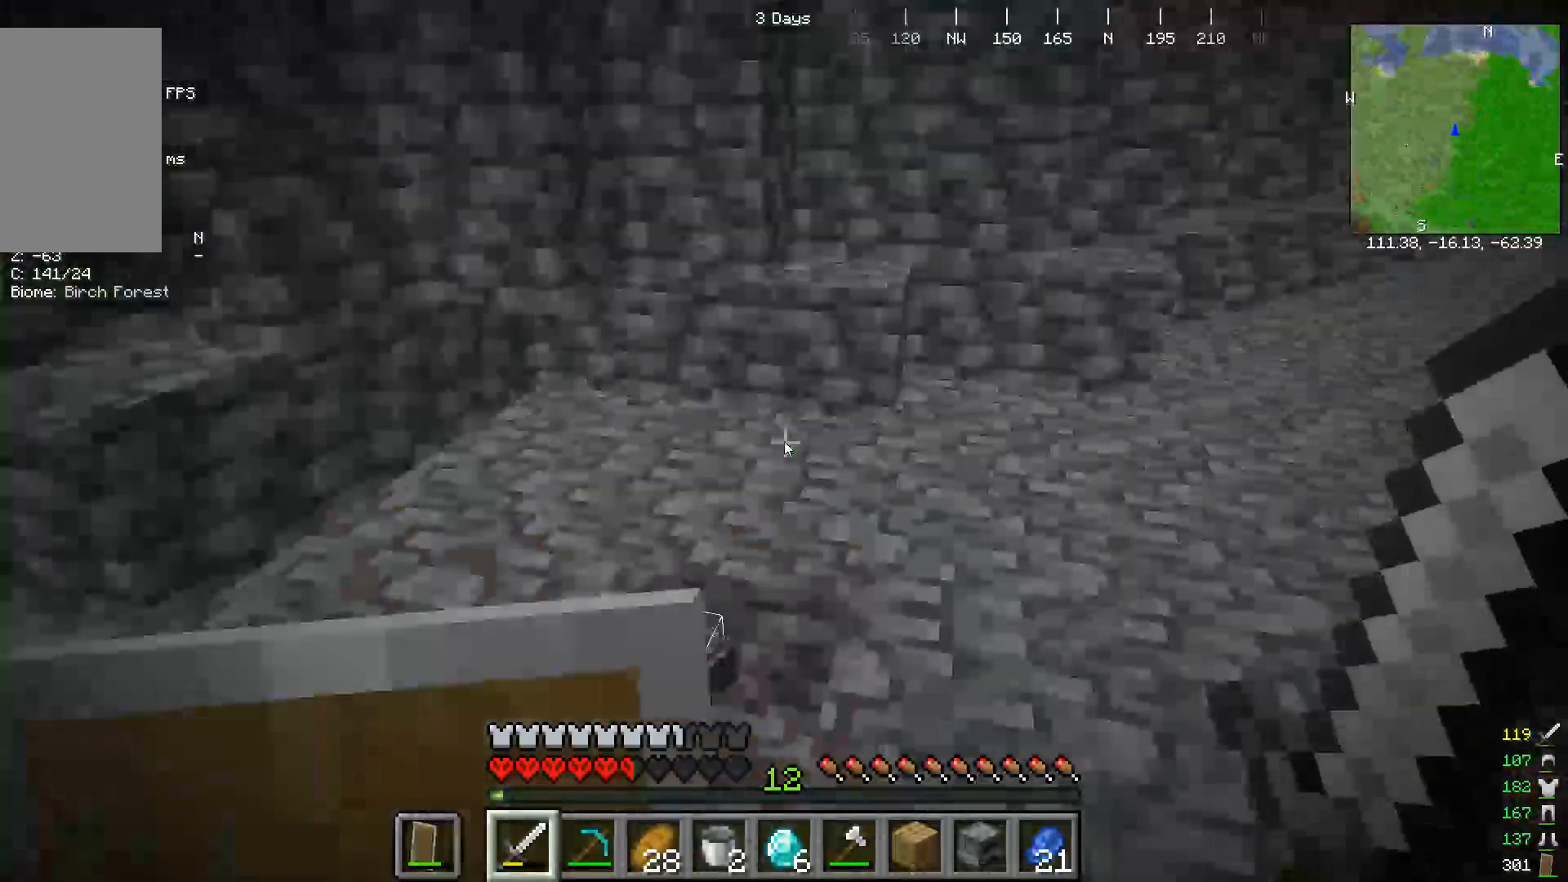
{"keys": [], "mouse": [], "events": [[433, "mouse_right", "up"]]}
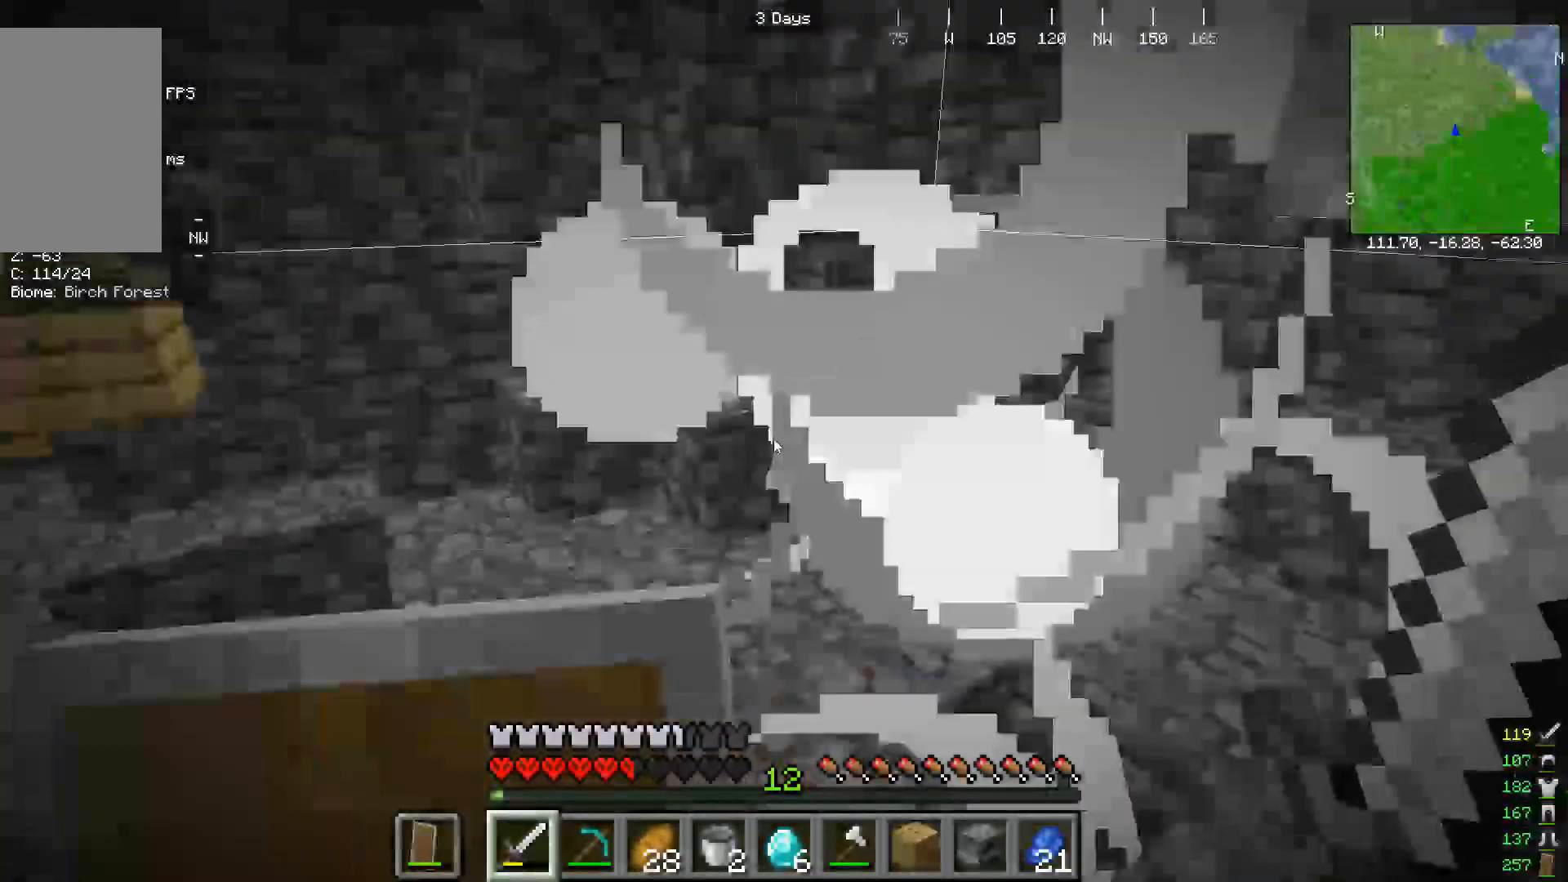
{"keys": ["w"], "mouse": []}
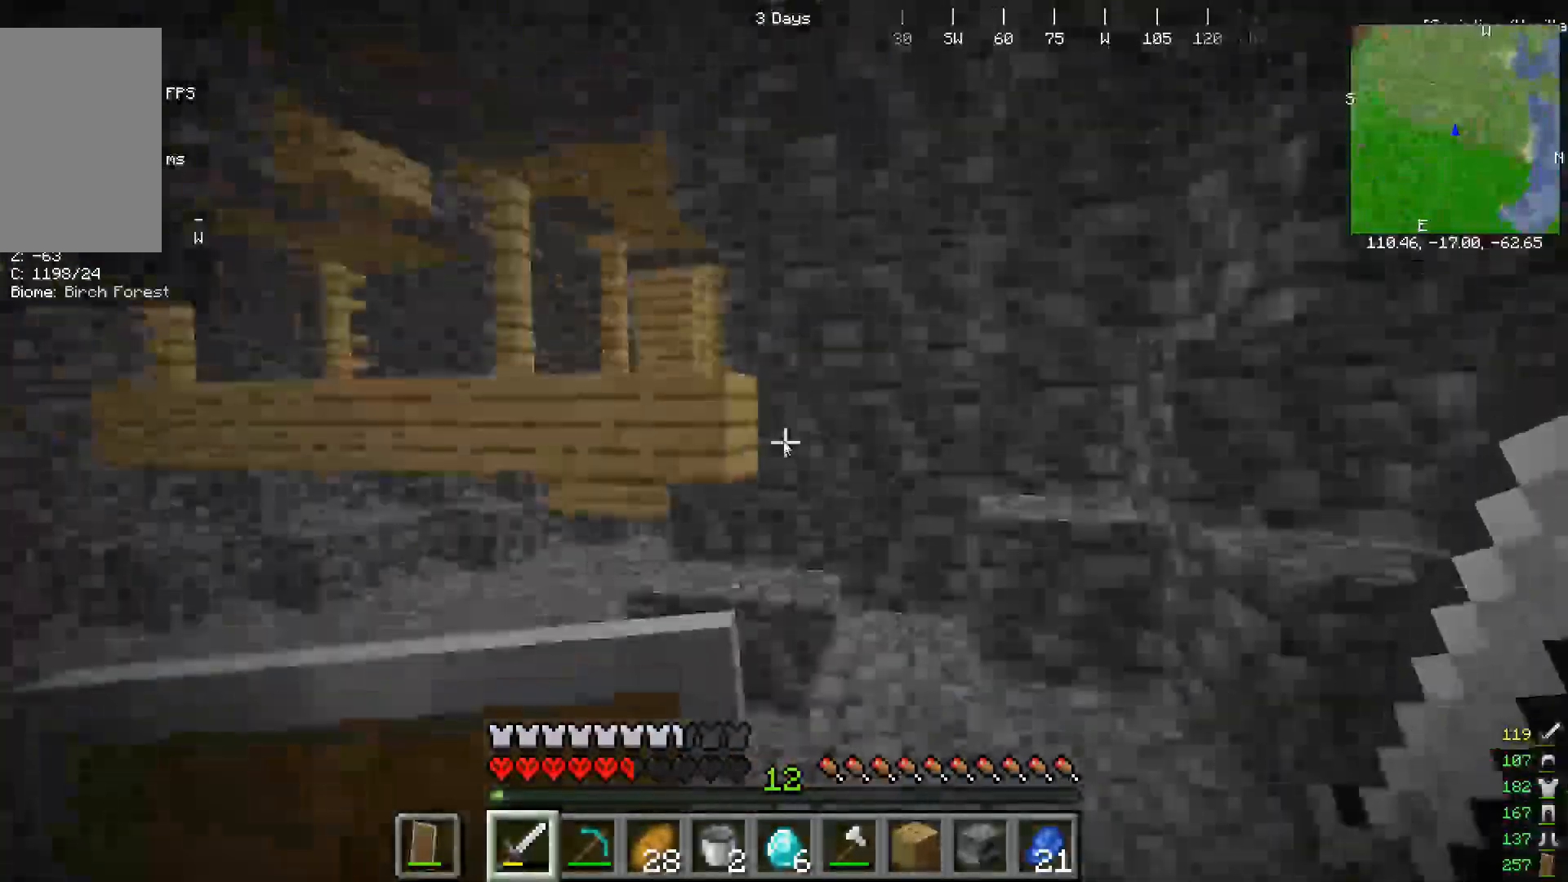
{"keys": ["w"], "mouse": [], "events": []}
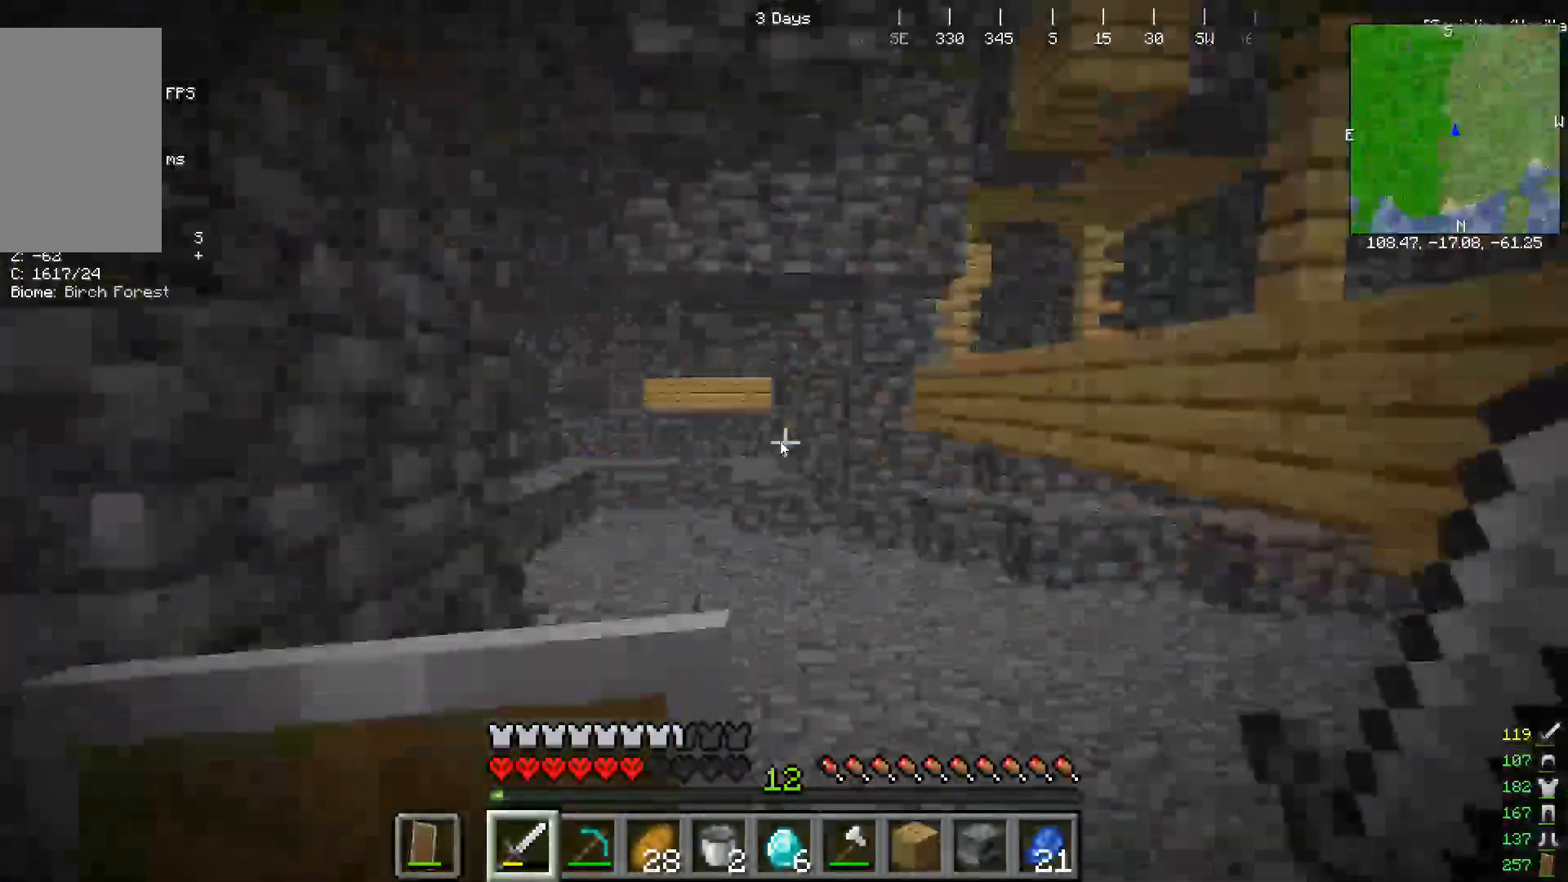
{"keys": ["w"], "mouse": [], "events": []}
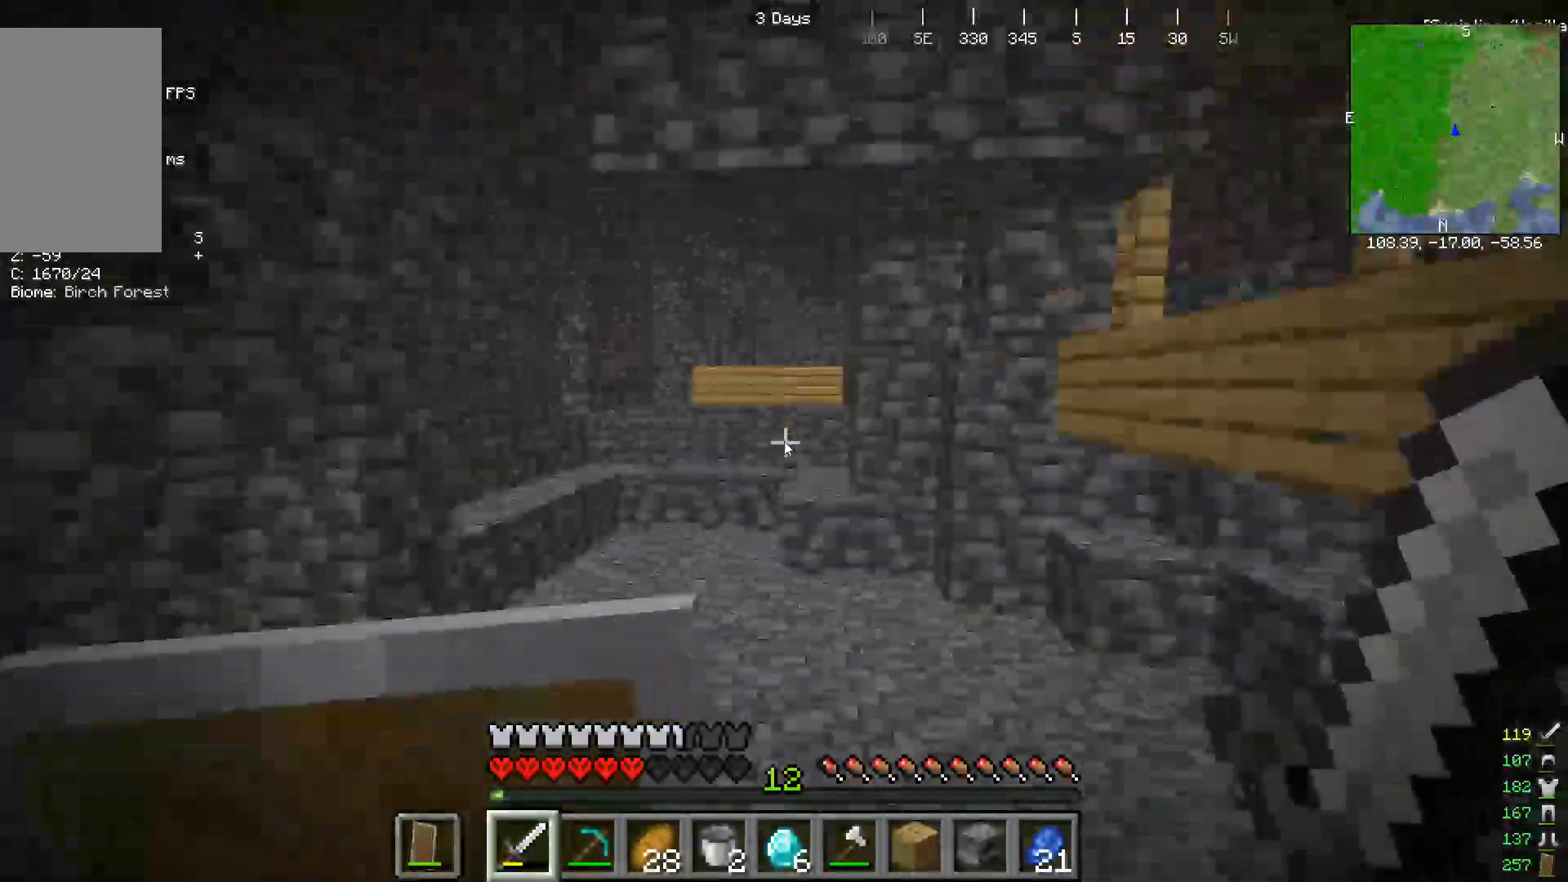
{"keys": ["w"], "mouse": [], "events": []}
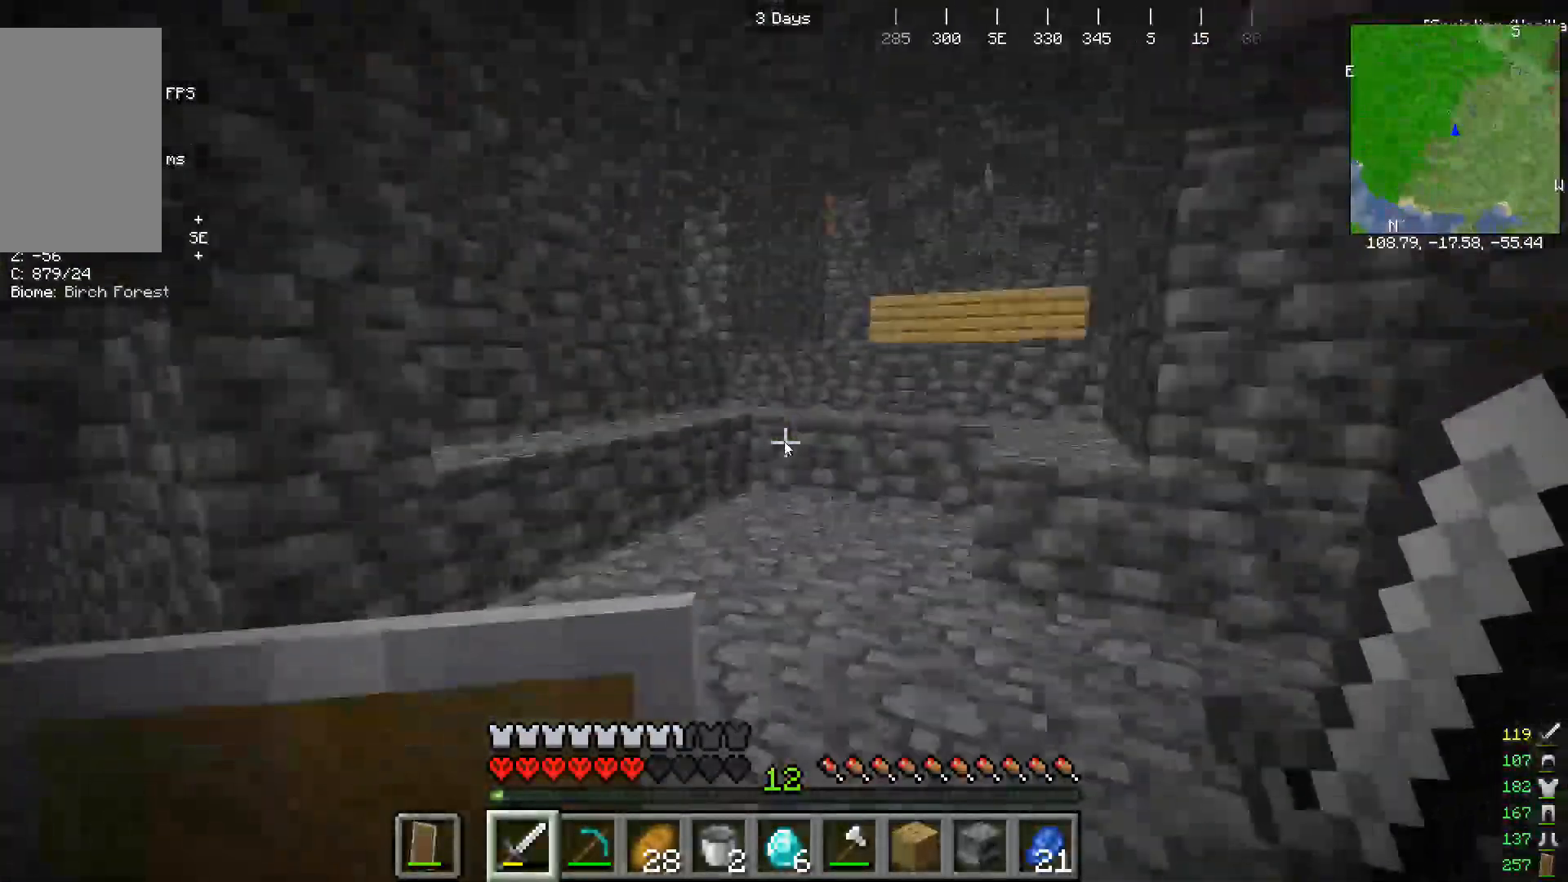
{"keys": ["w"], "mouse": [], "events": []}
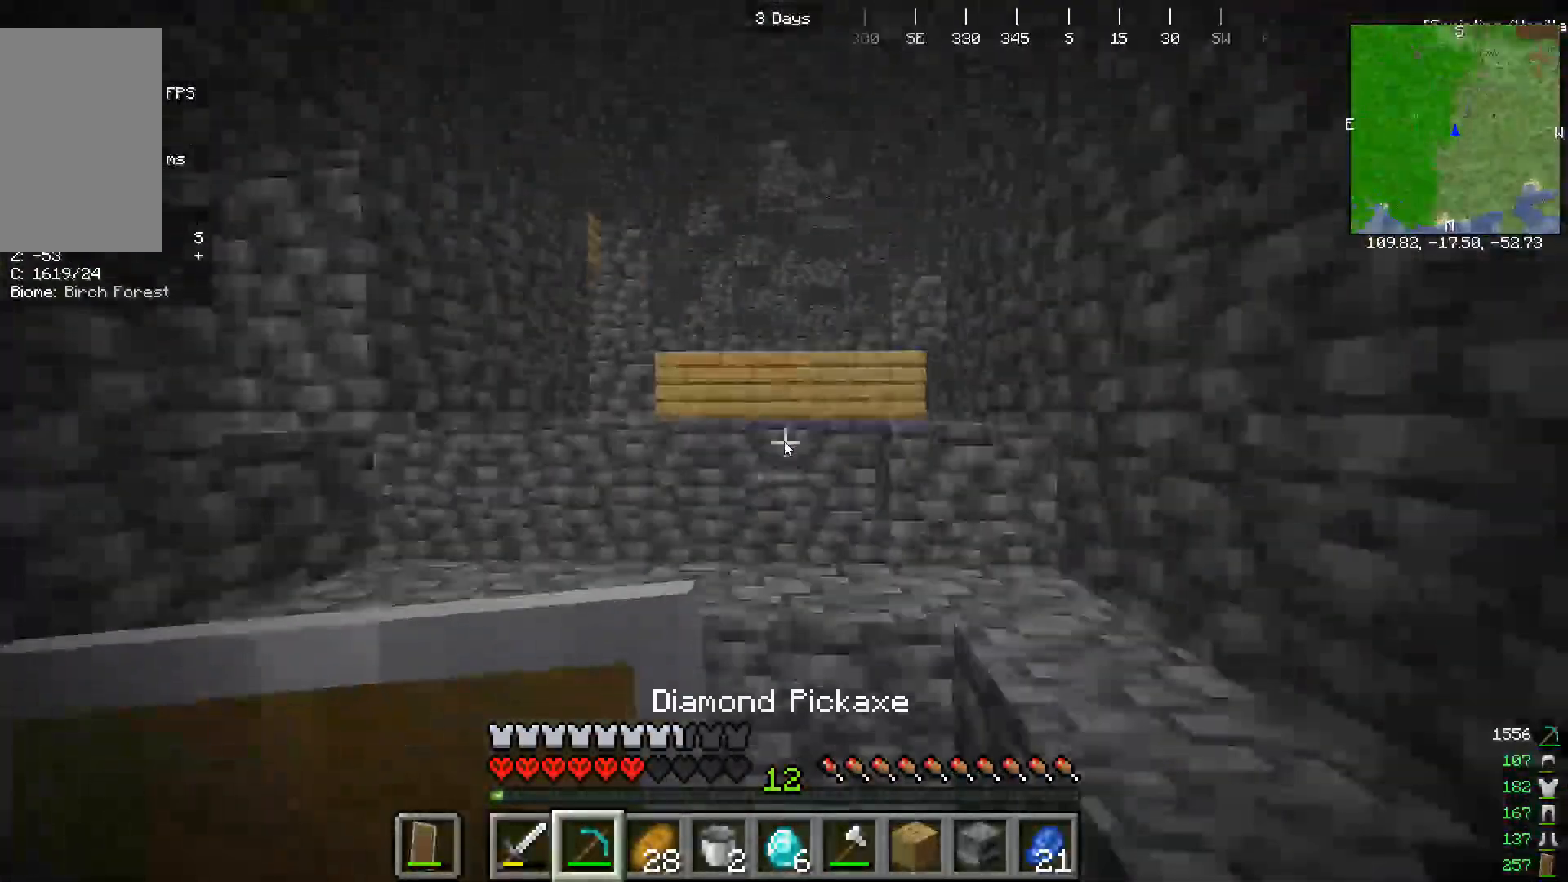
{"keys": ["w"], "mouse": [], "events": []}
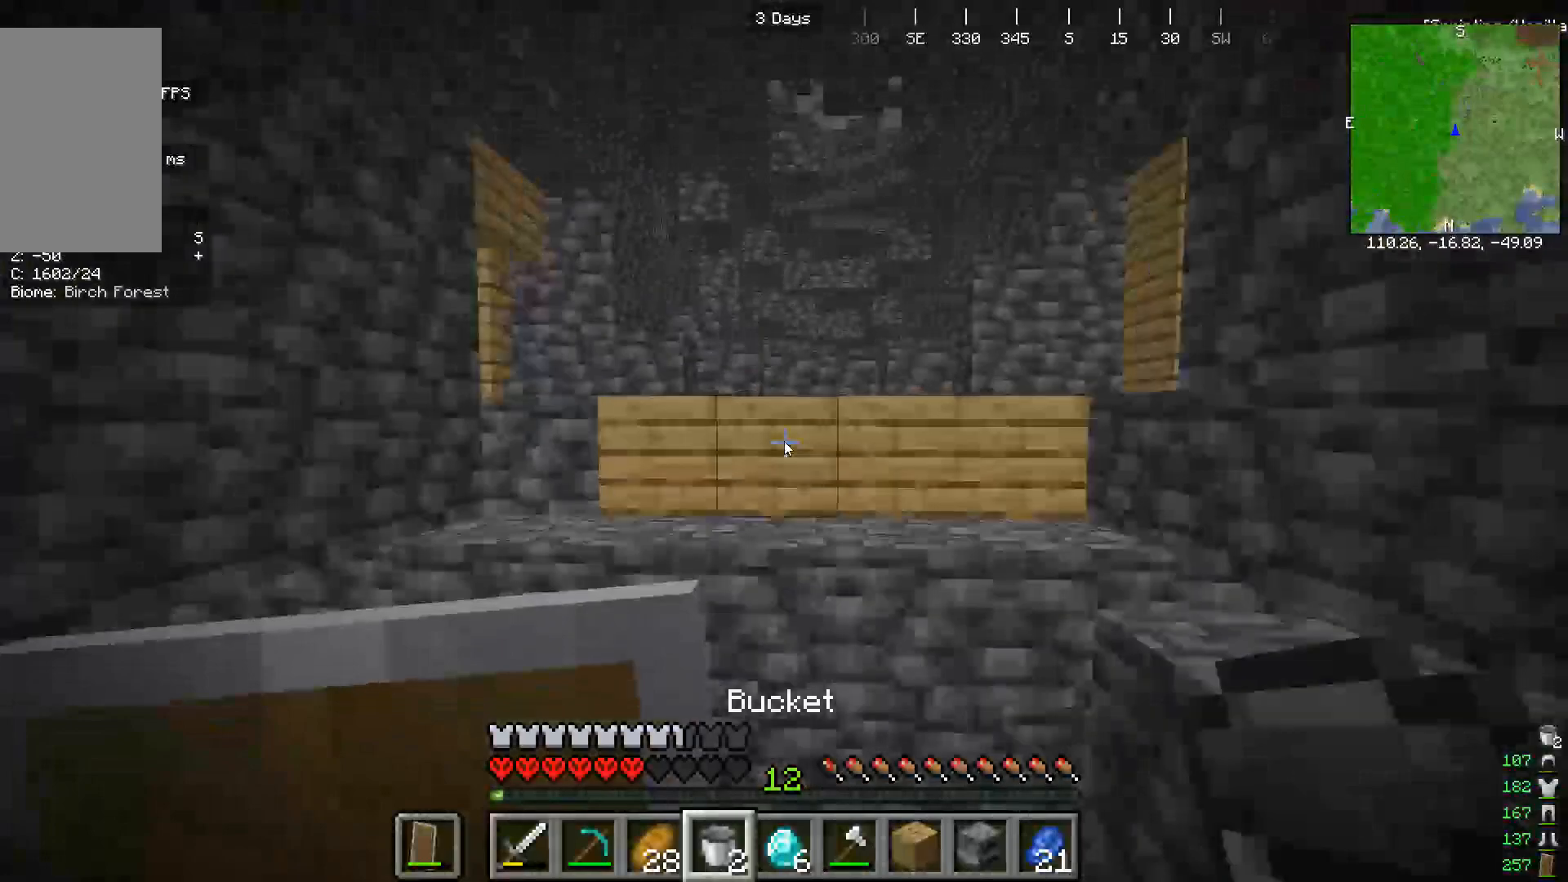
{"keys": ["w"], "mouse": ["right"]}
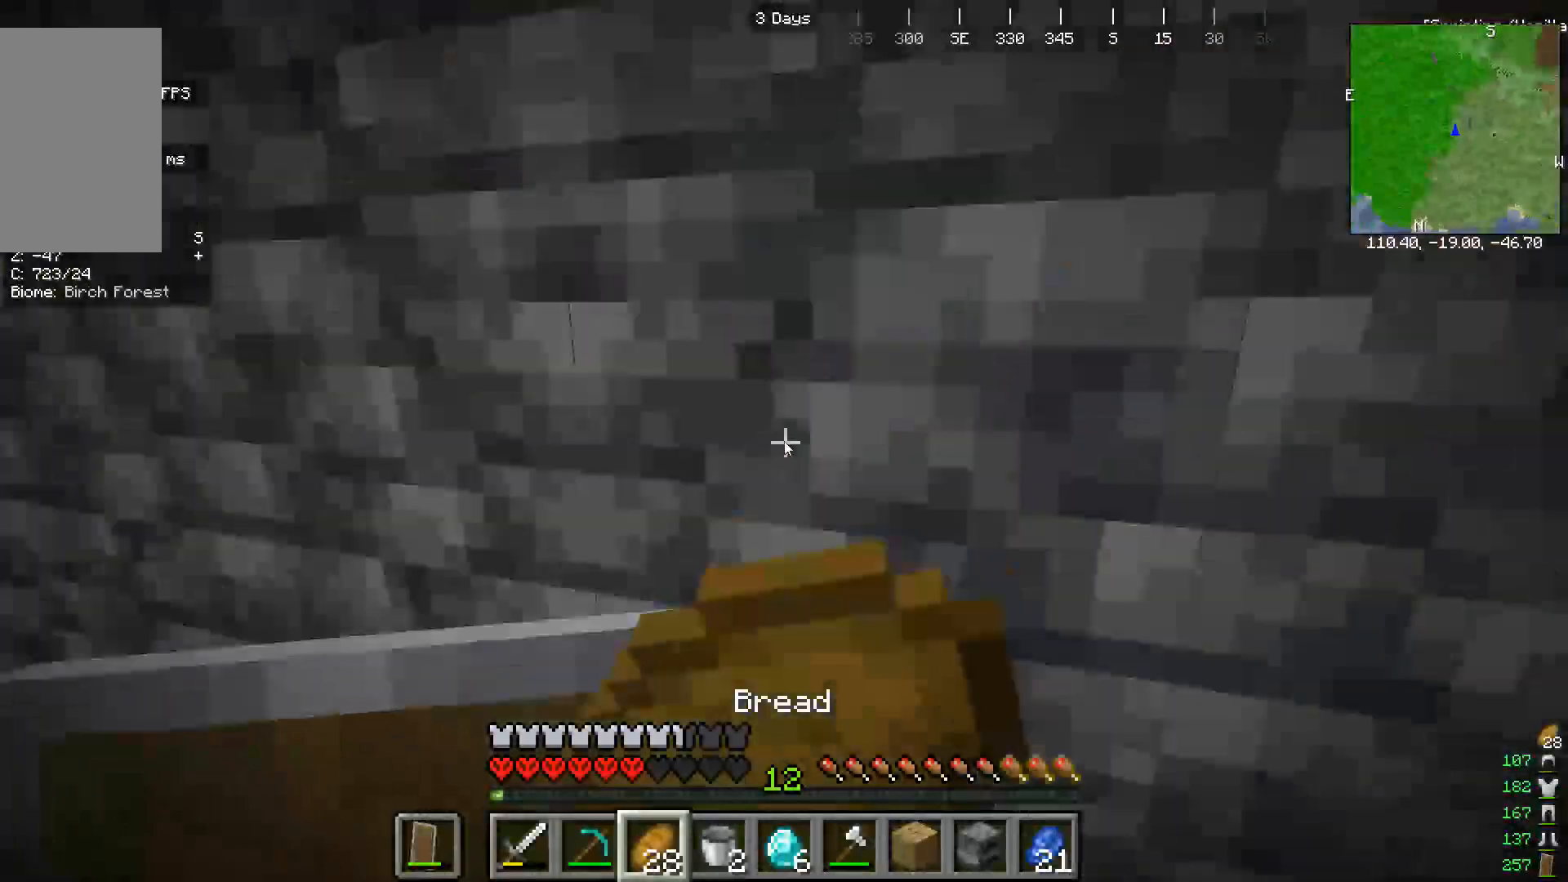
{"keys": [], "mouse": ["right"], "events": [[500, "w", "up"]]}
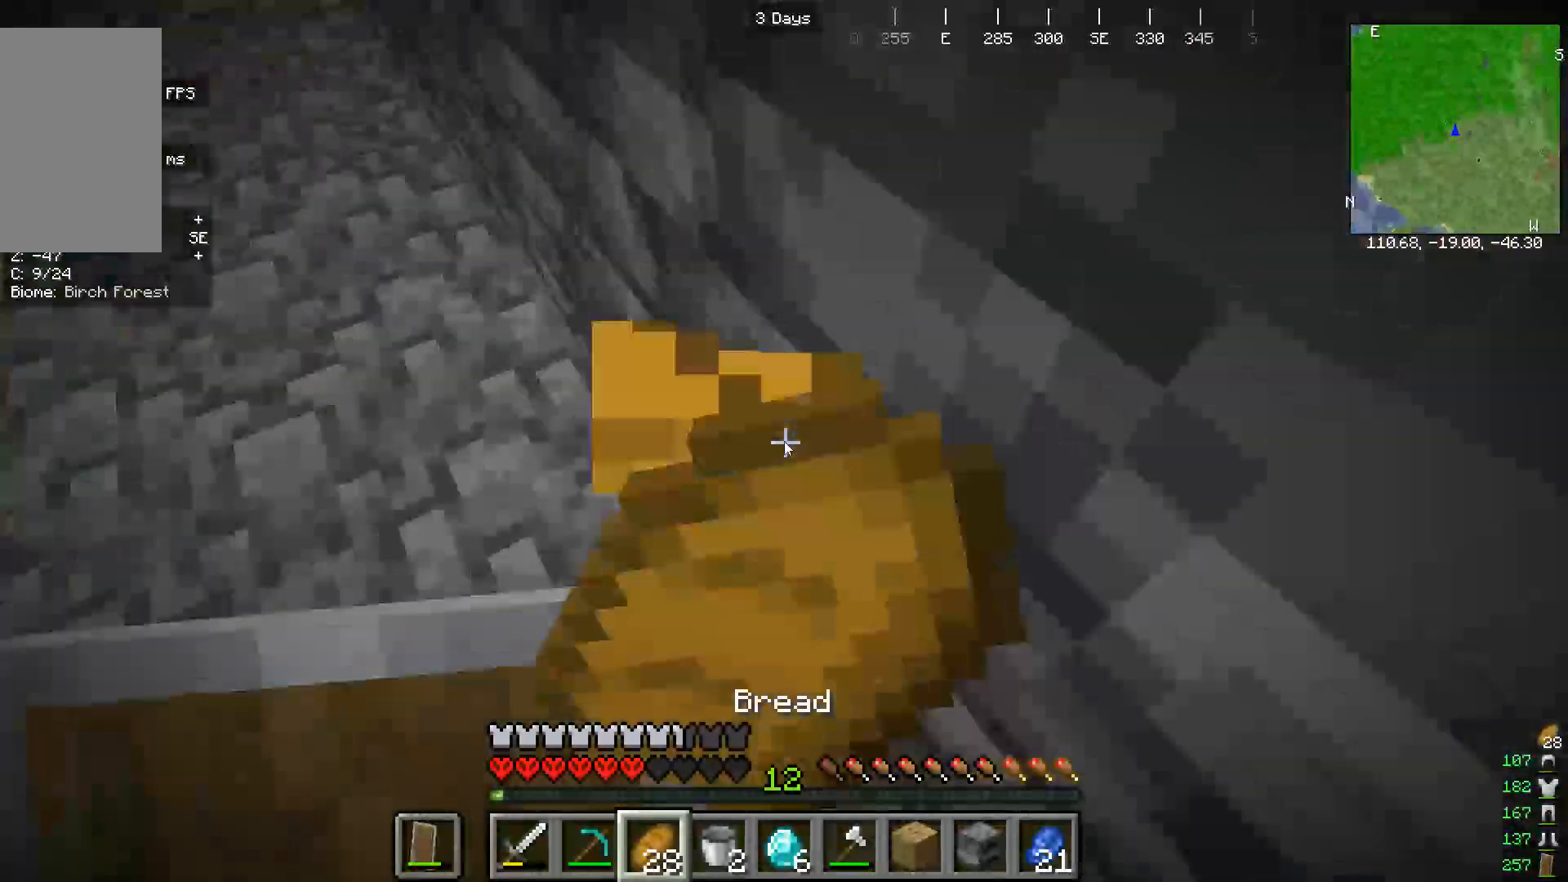
{"keys": [], "mouse": ["right"], "events": [[233, "w", "down"], [400, "w", "up"]]}
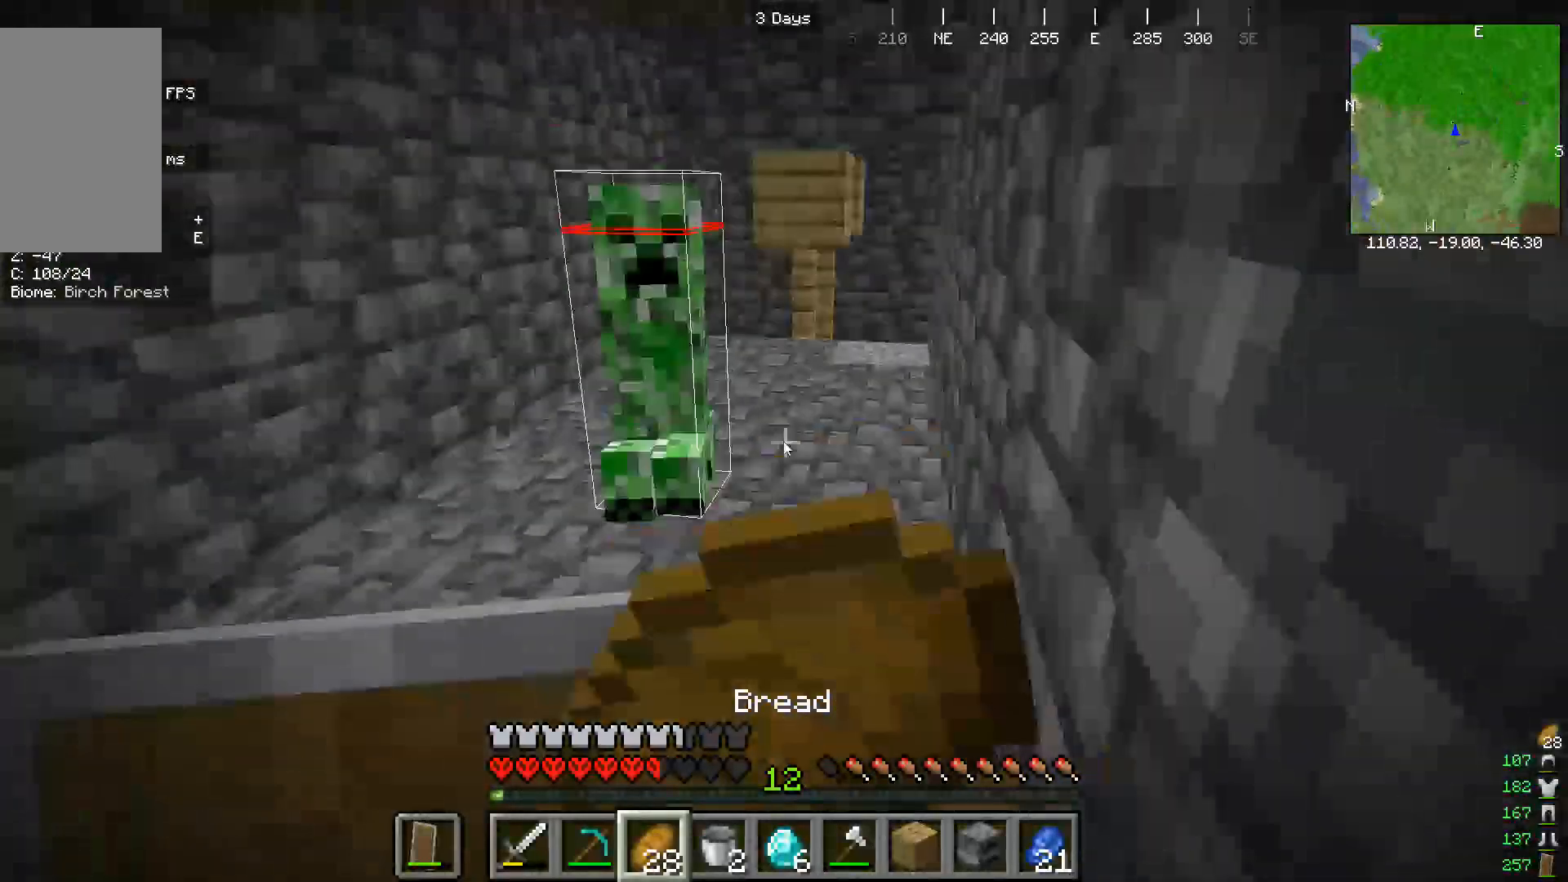
{"keys": [], "mouse": ["right"], "events": []}
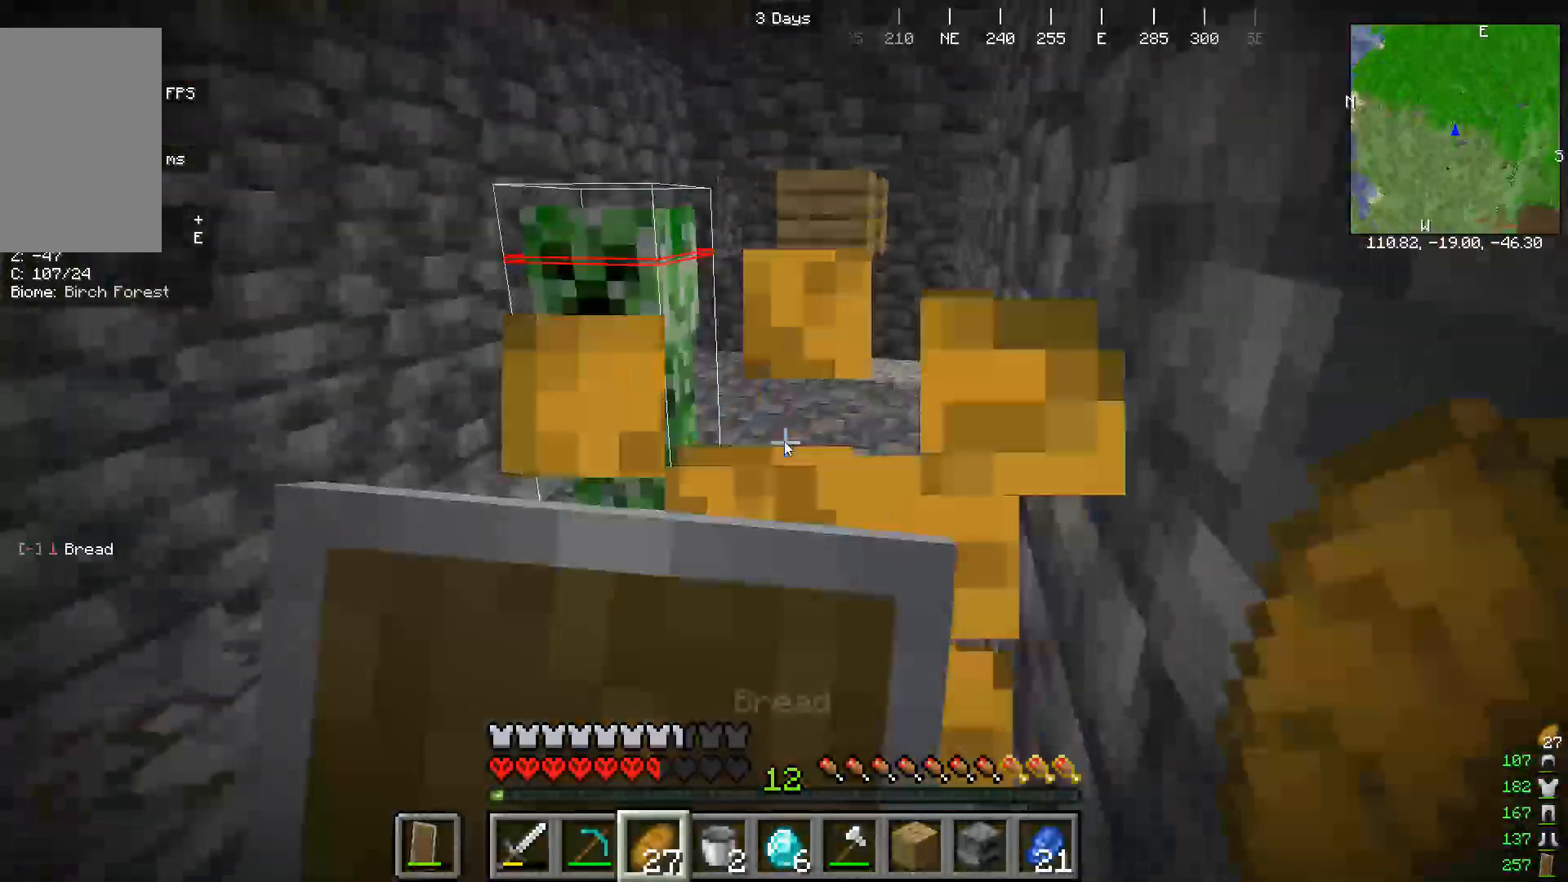
{"keys": [], "mouse": ["right"], "events": []}
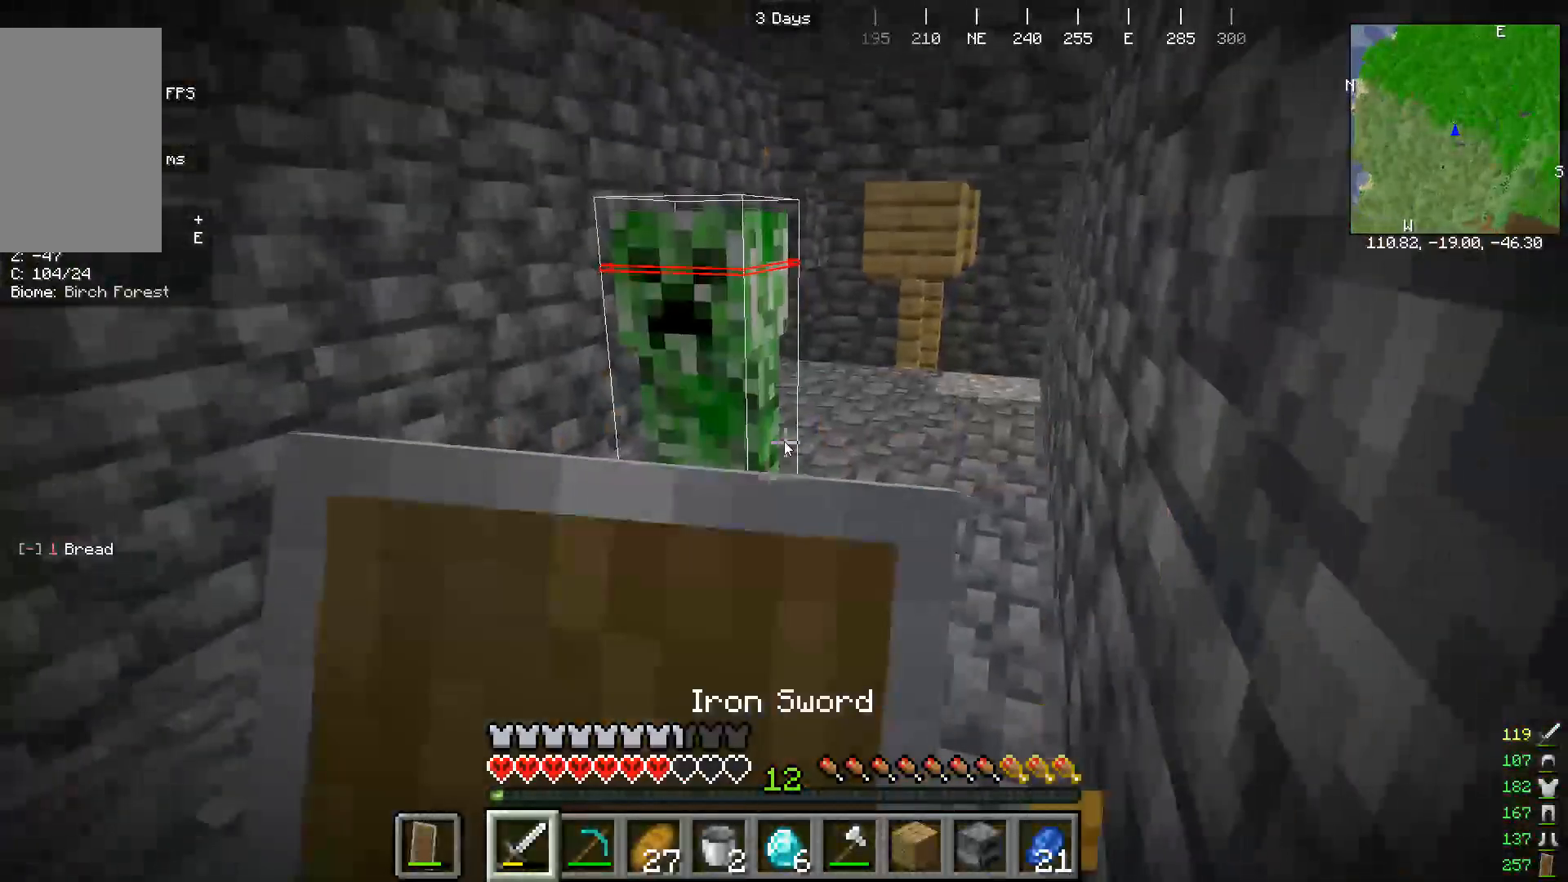
{"keys": [], "mouse": ["right"], "events": []}
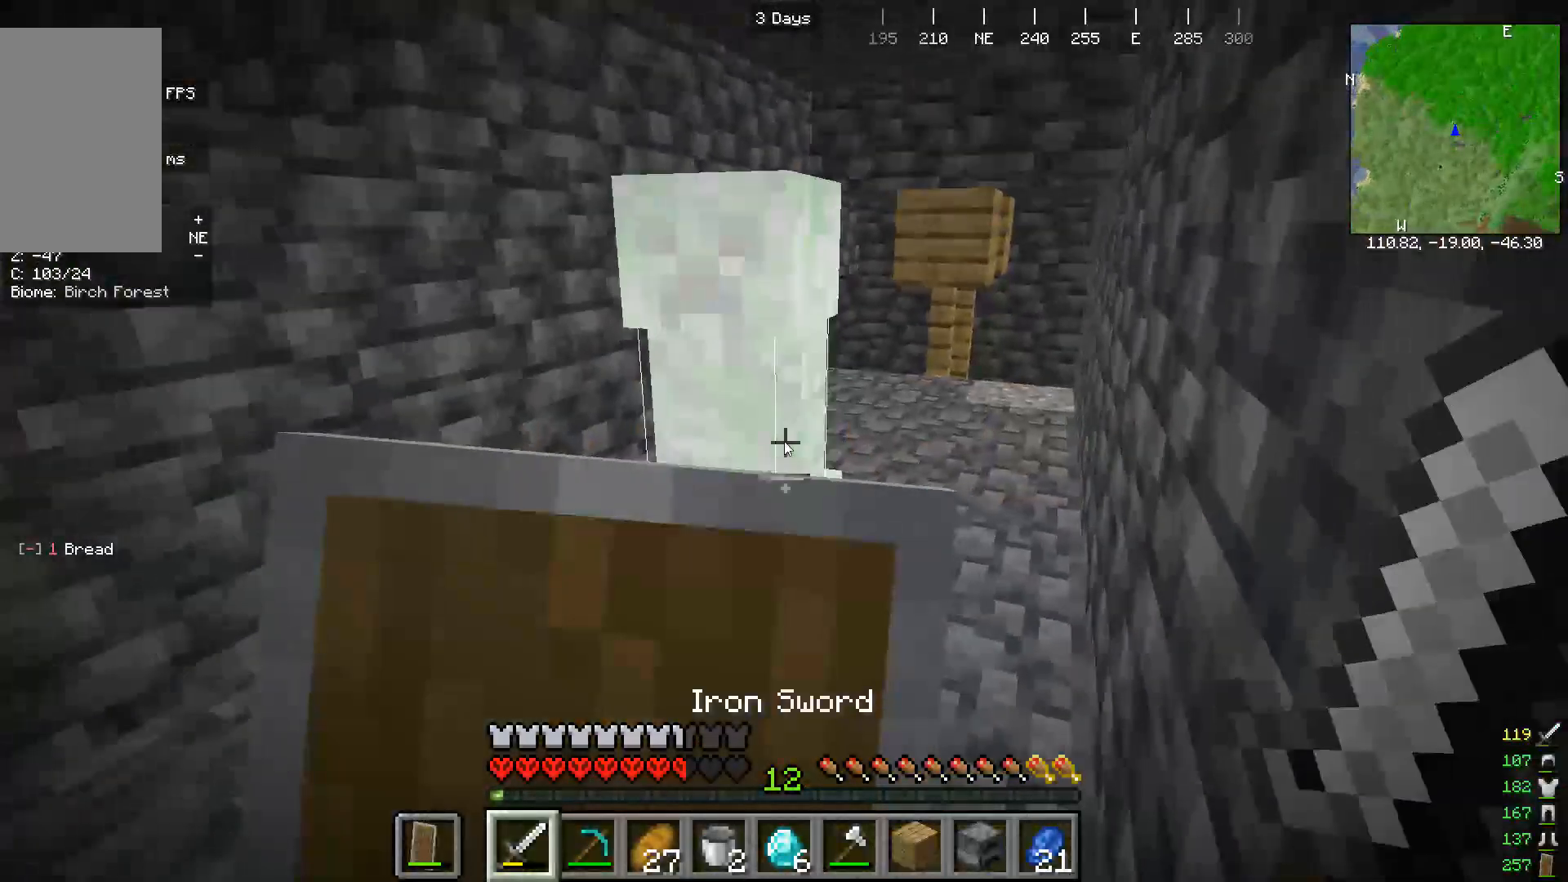
{"keys": [], "mouse": ["right"], "events": []}
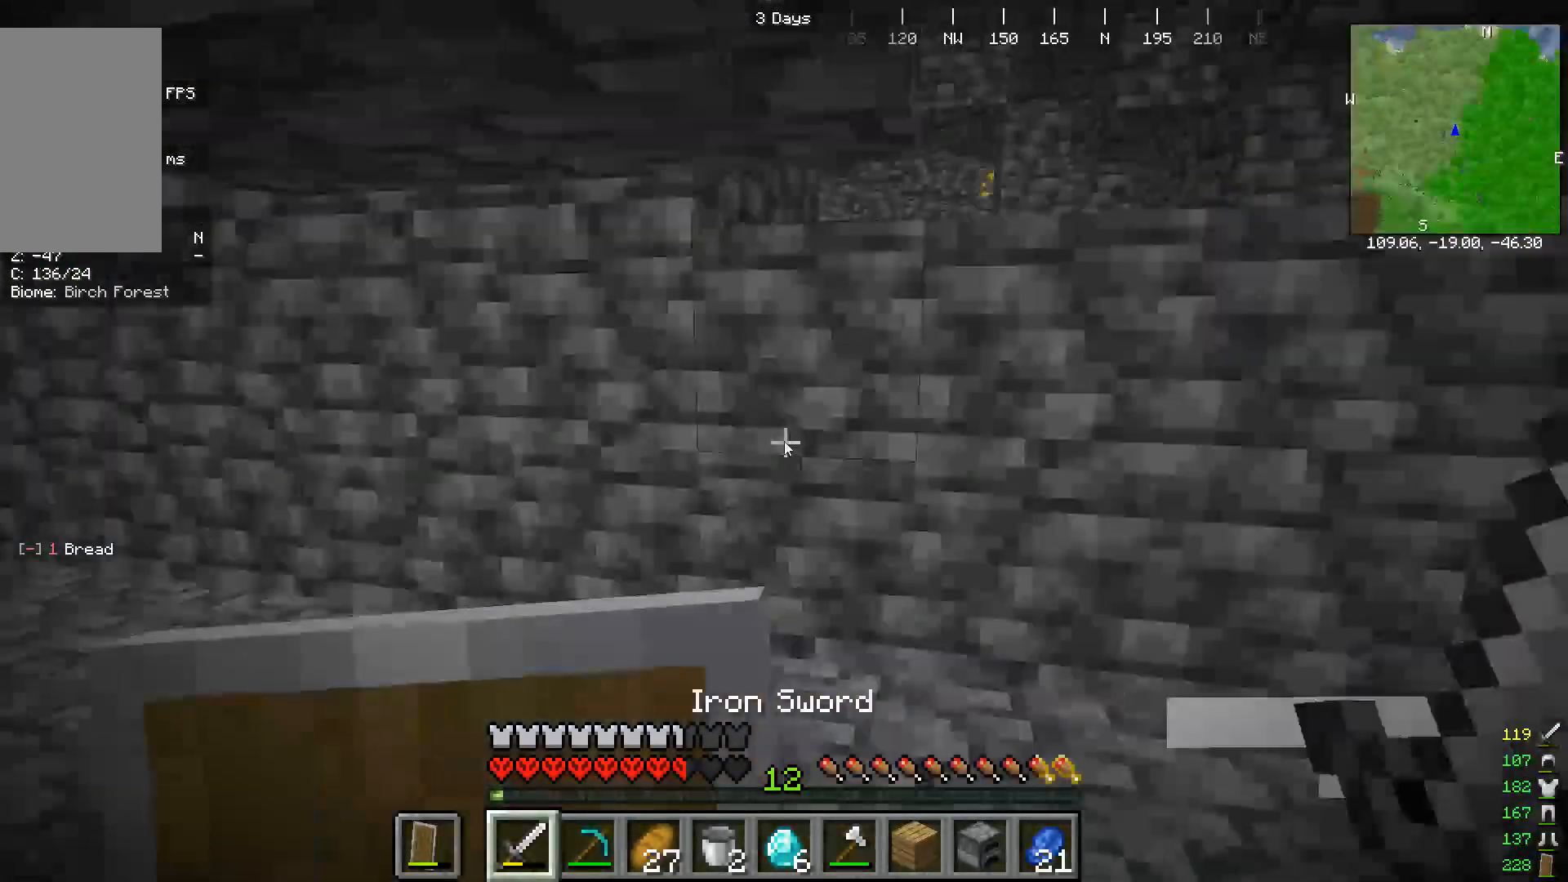
{"keys": ["w"], "mouse": []}
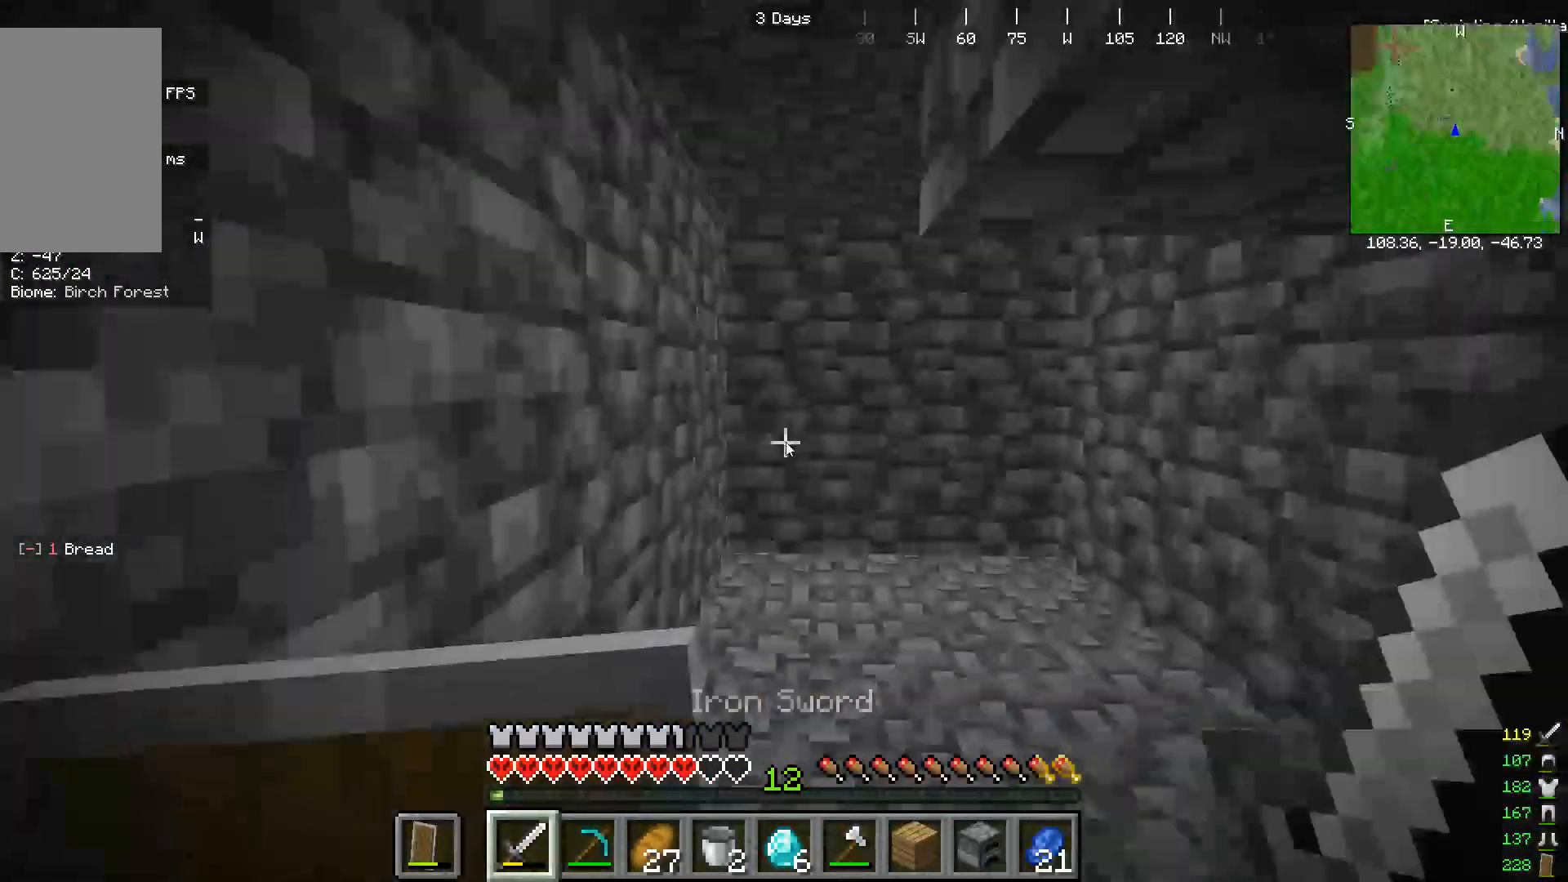
{"keys": [], "mouse": [], "events": [[500, "w", "up"]]}
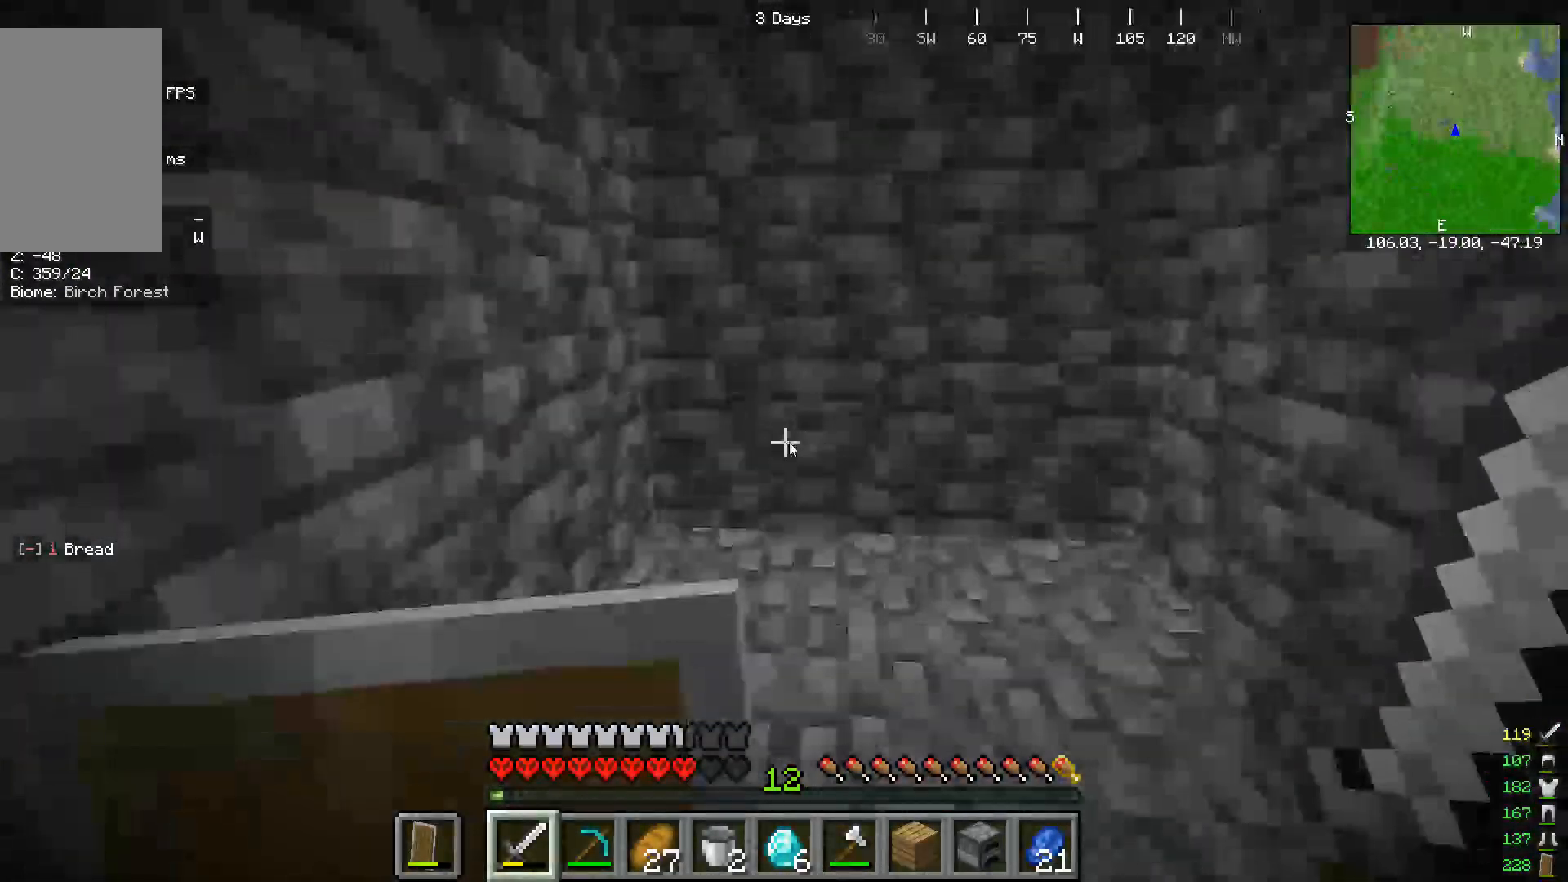
{"keys": ["w"], "mouse": []}
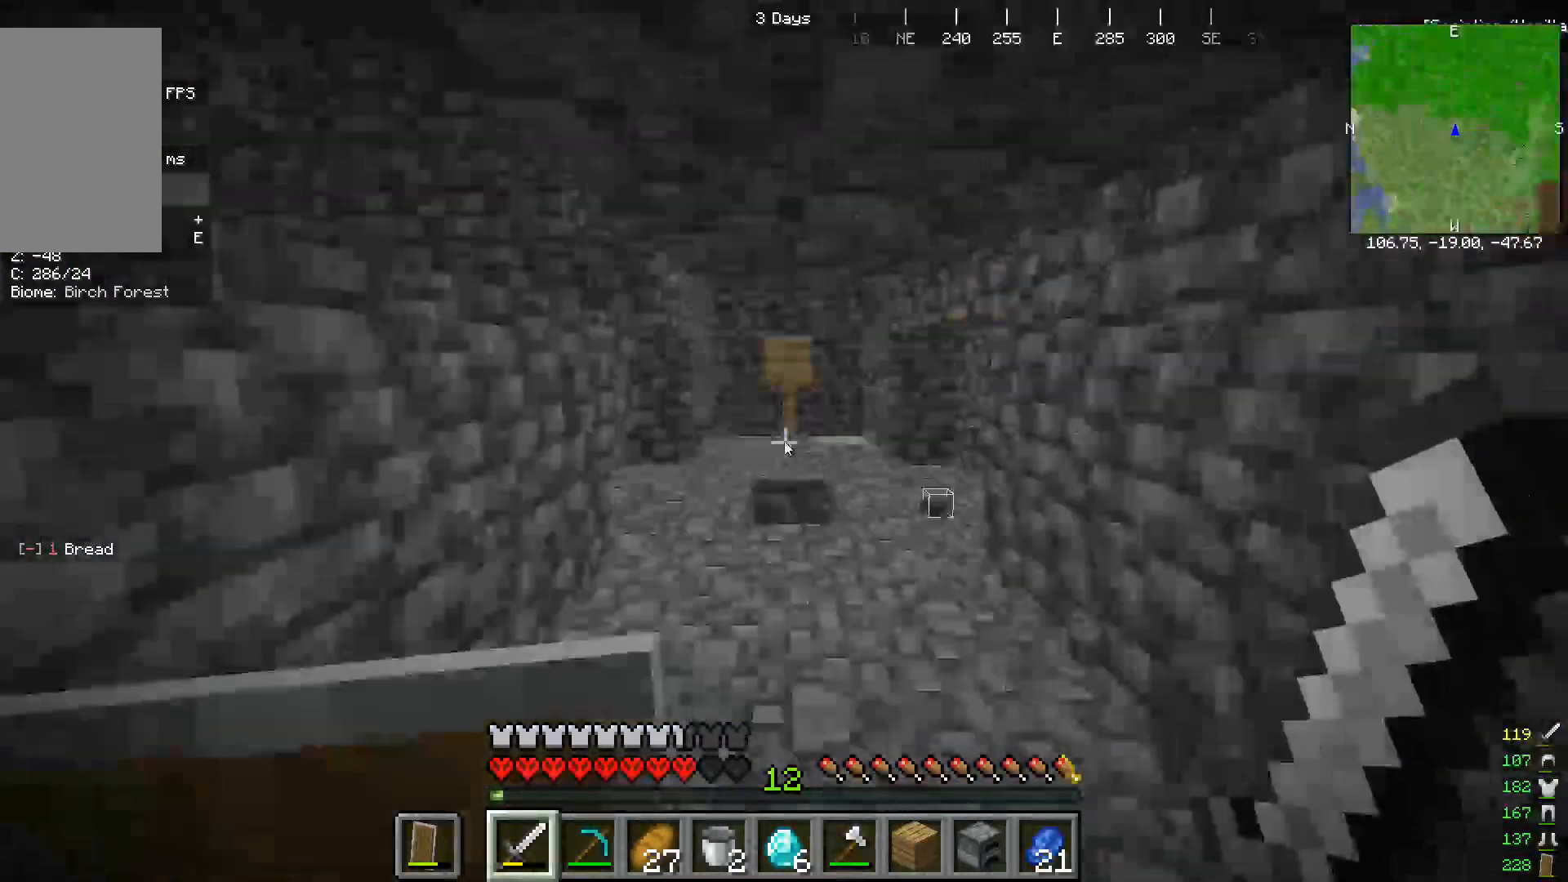
{"keys": ["w"], "mouse": [], "events": []}
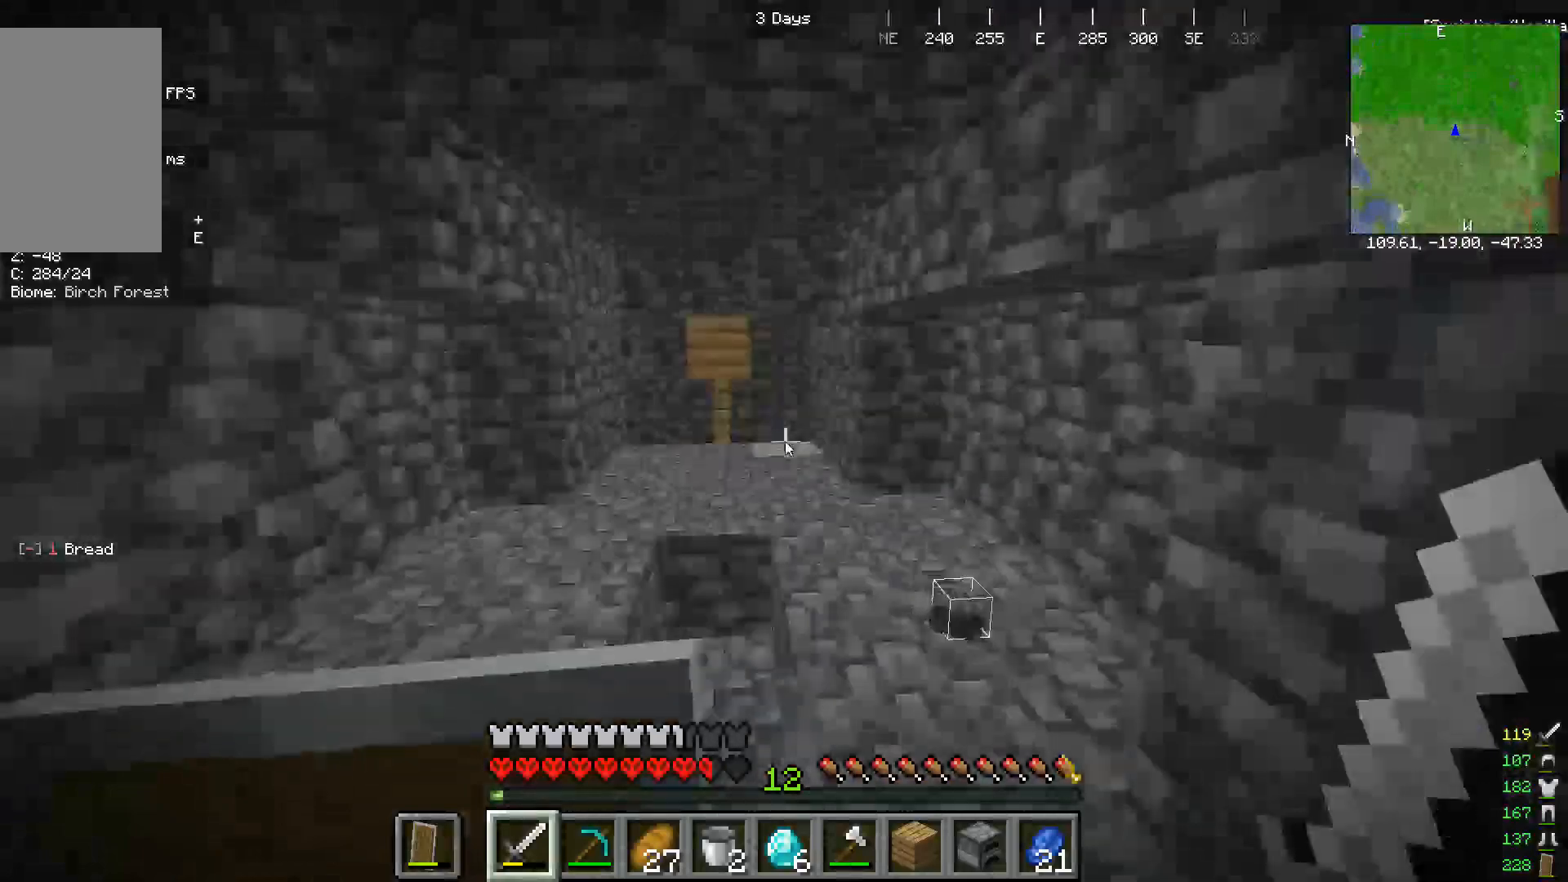
{"keys": ["w"], "mouse": [], "events": []}
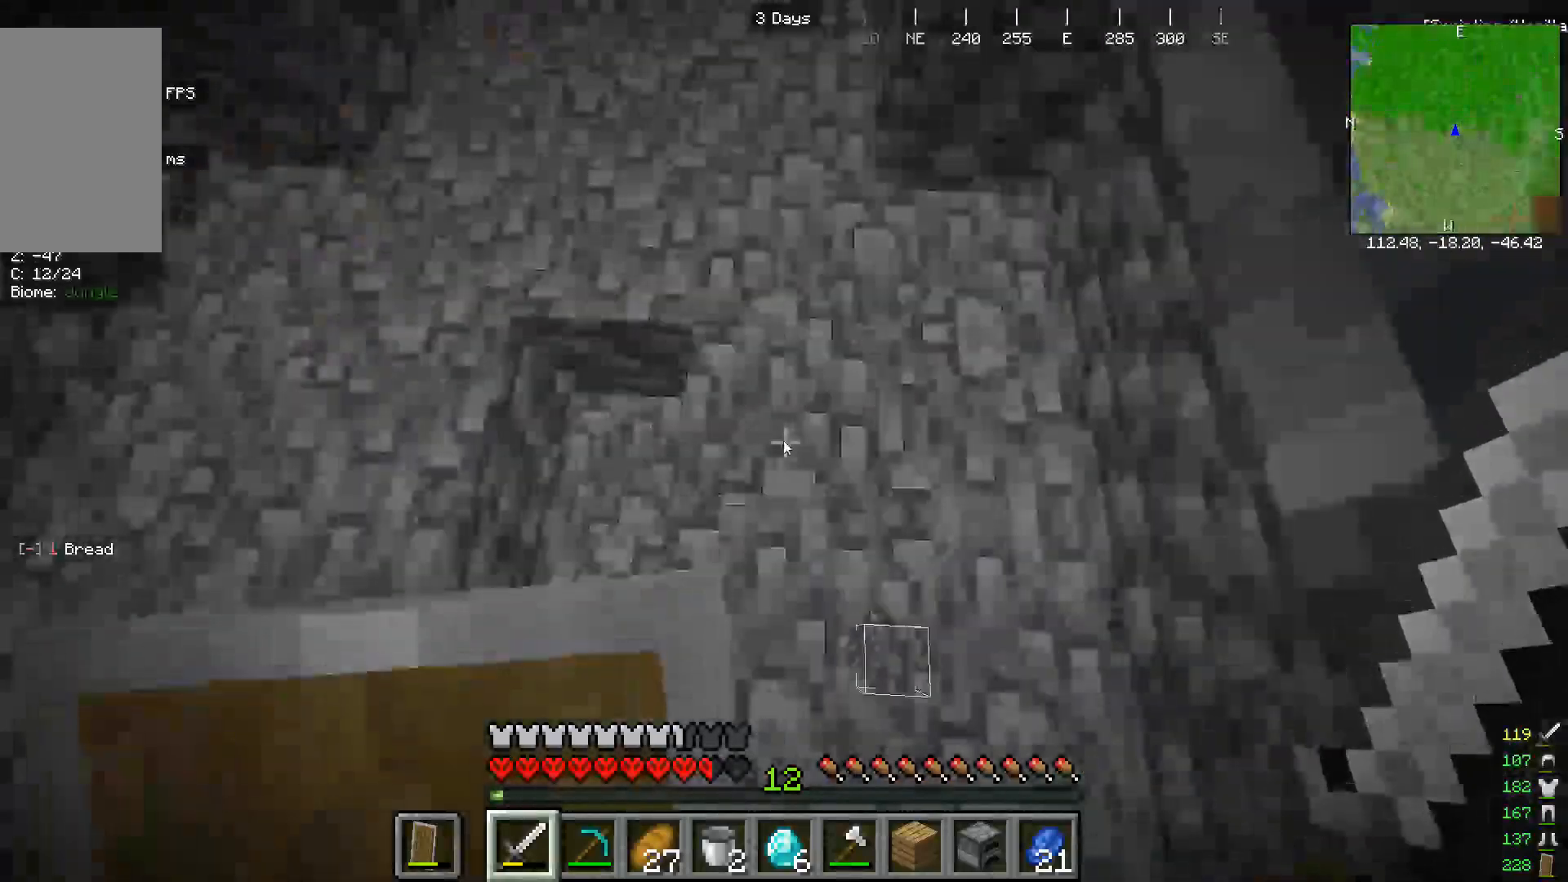
{"keys": ["w"], "mouse": [], "events": []}
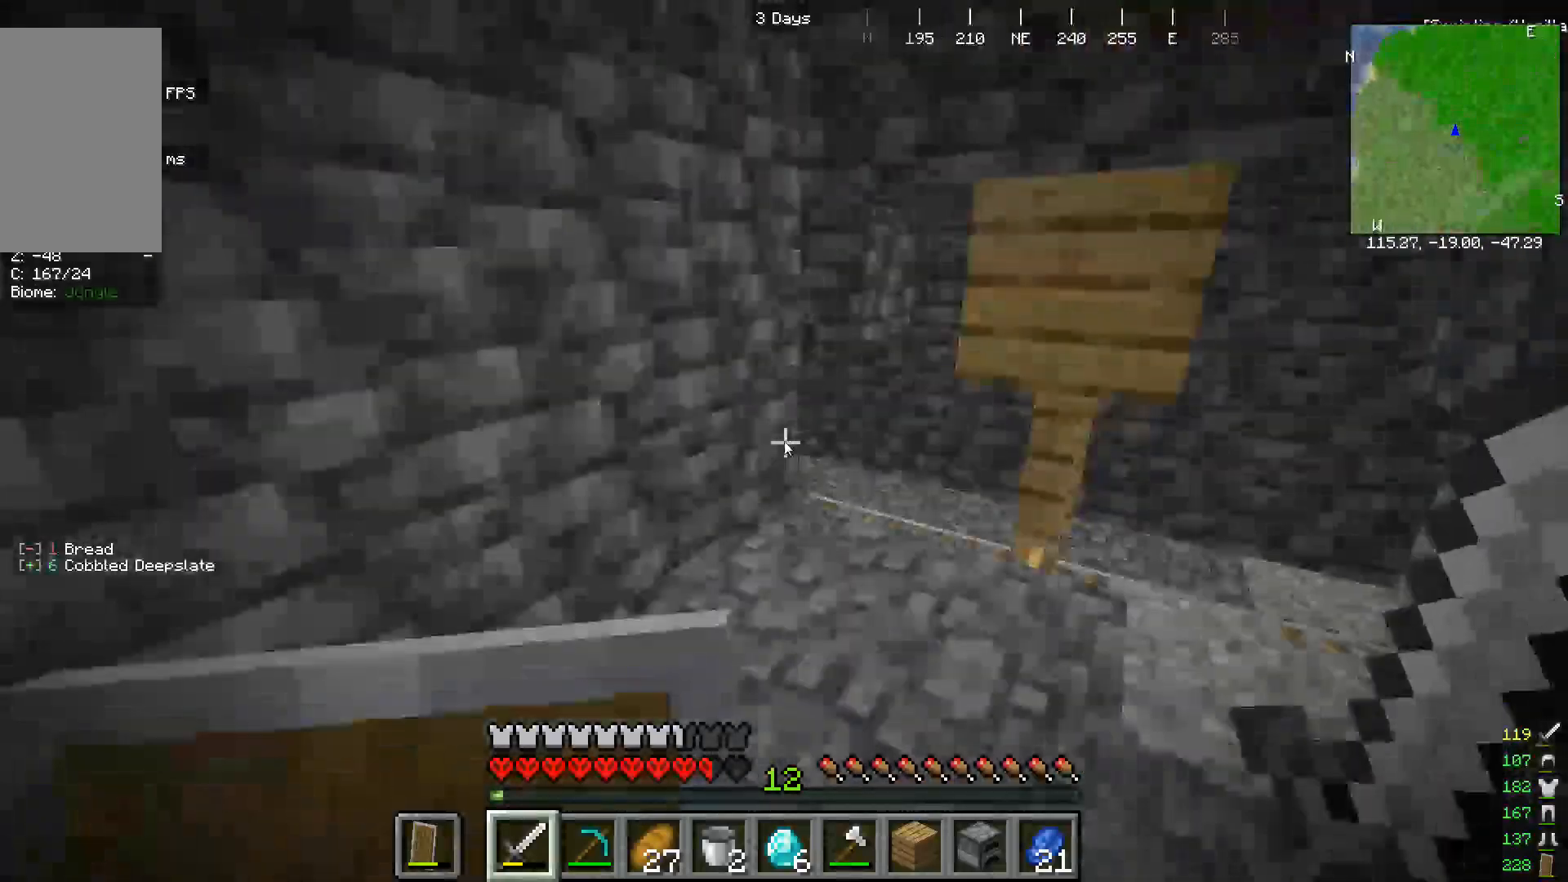
{"keys": ["w"], "mouse": [], "events": [[200, "w", "up"], [467, "w", "down"]]}
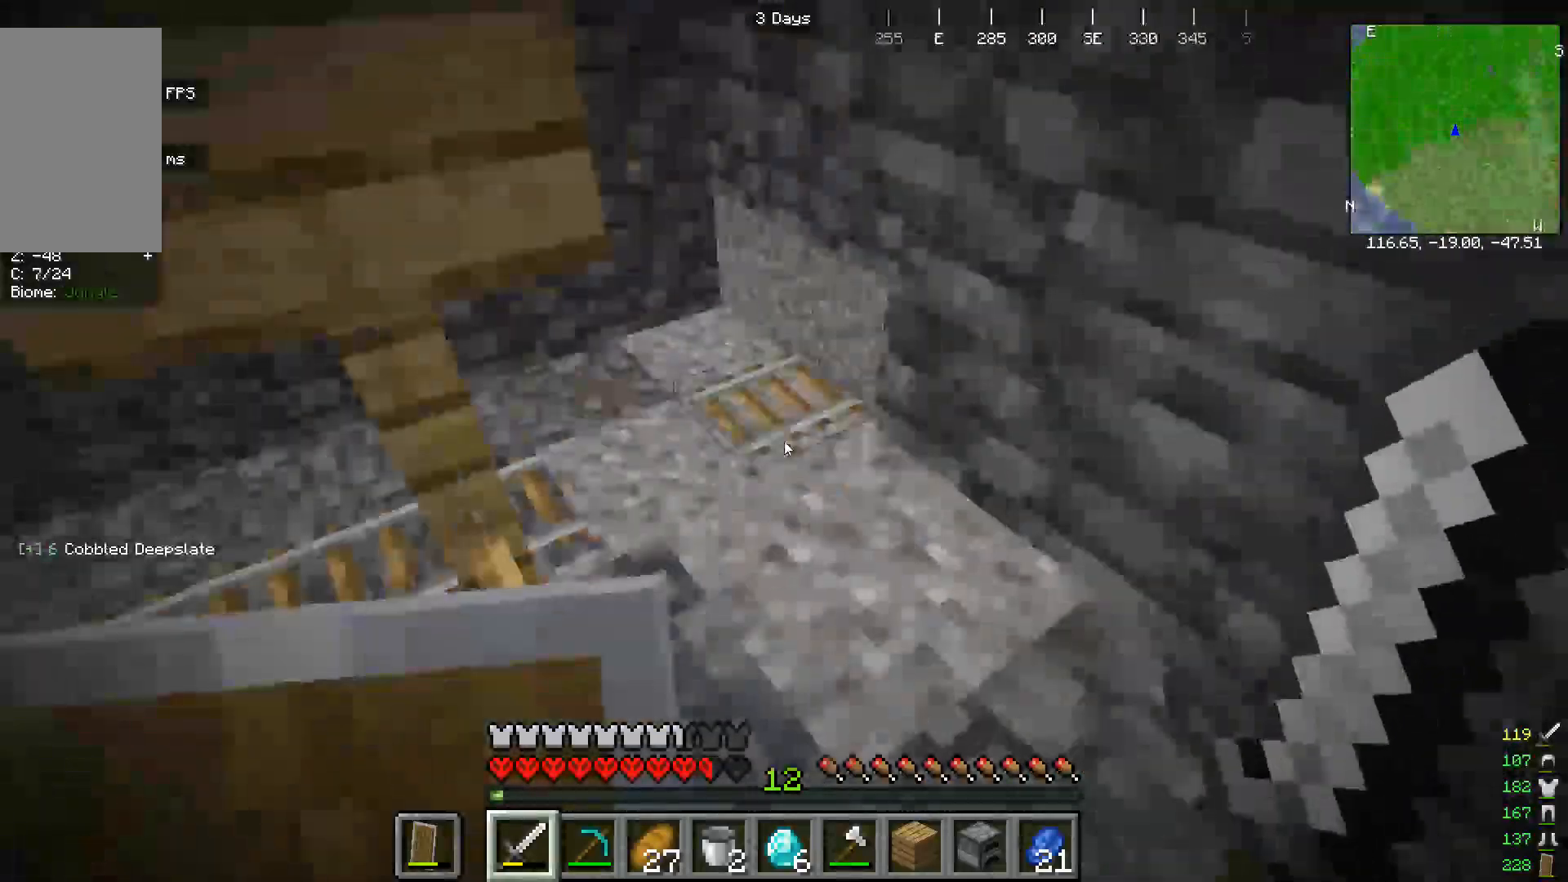
{"keys": ["w"], "mouse": []}
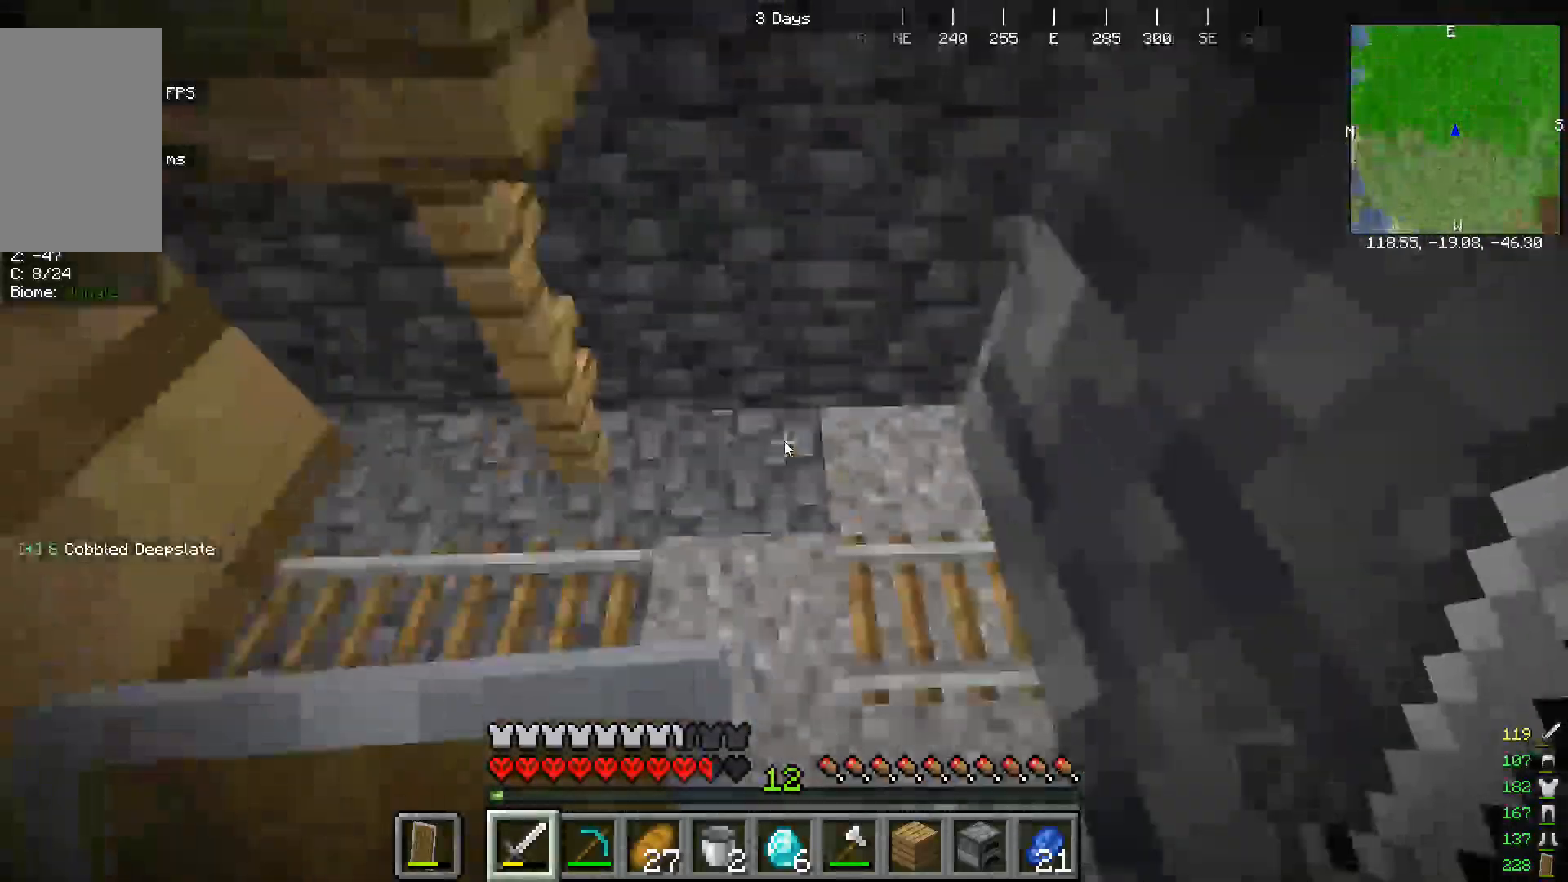
{"keys": ["w"], "mouse": [], "events": []}
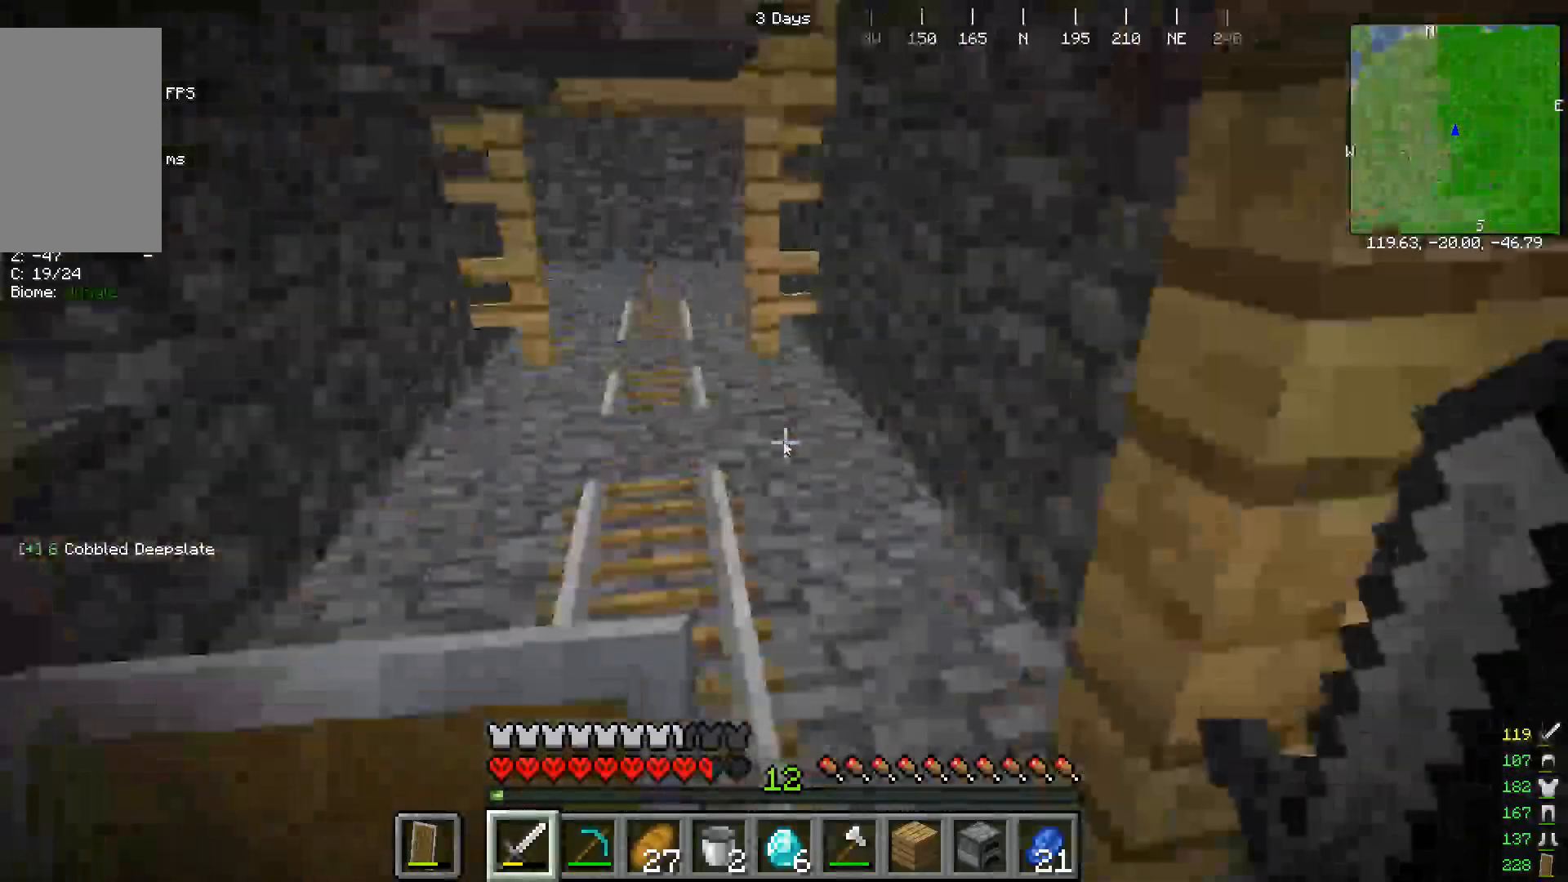
{"keys": ["w"], "mouse": [], "events": [[133, "w", "up"], [200, "w", "down"]]}
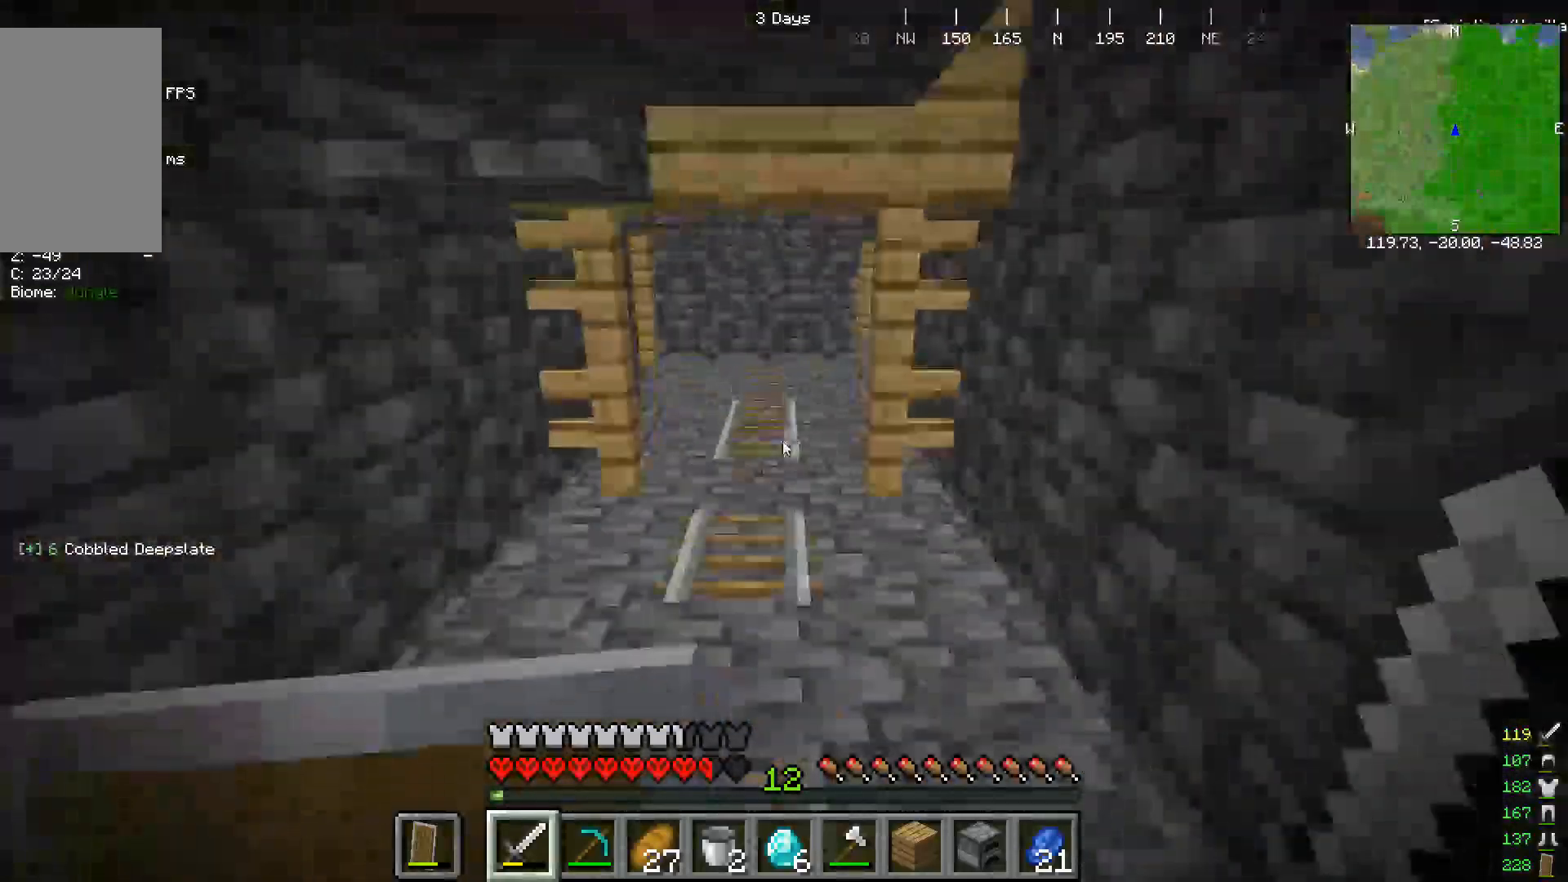
{"keys": ["w"], "mouse": [], "events": []}
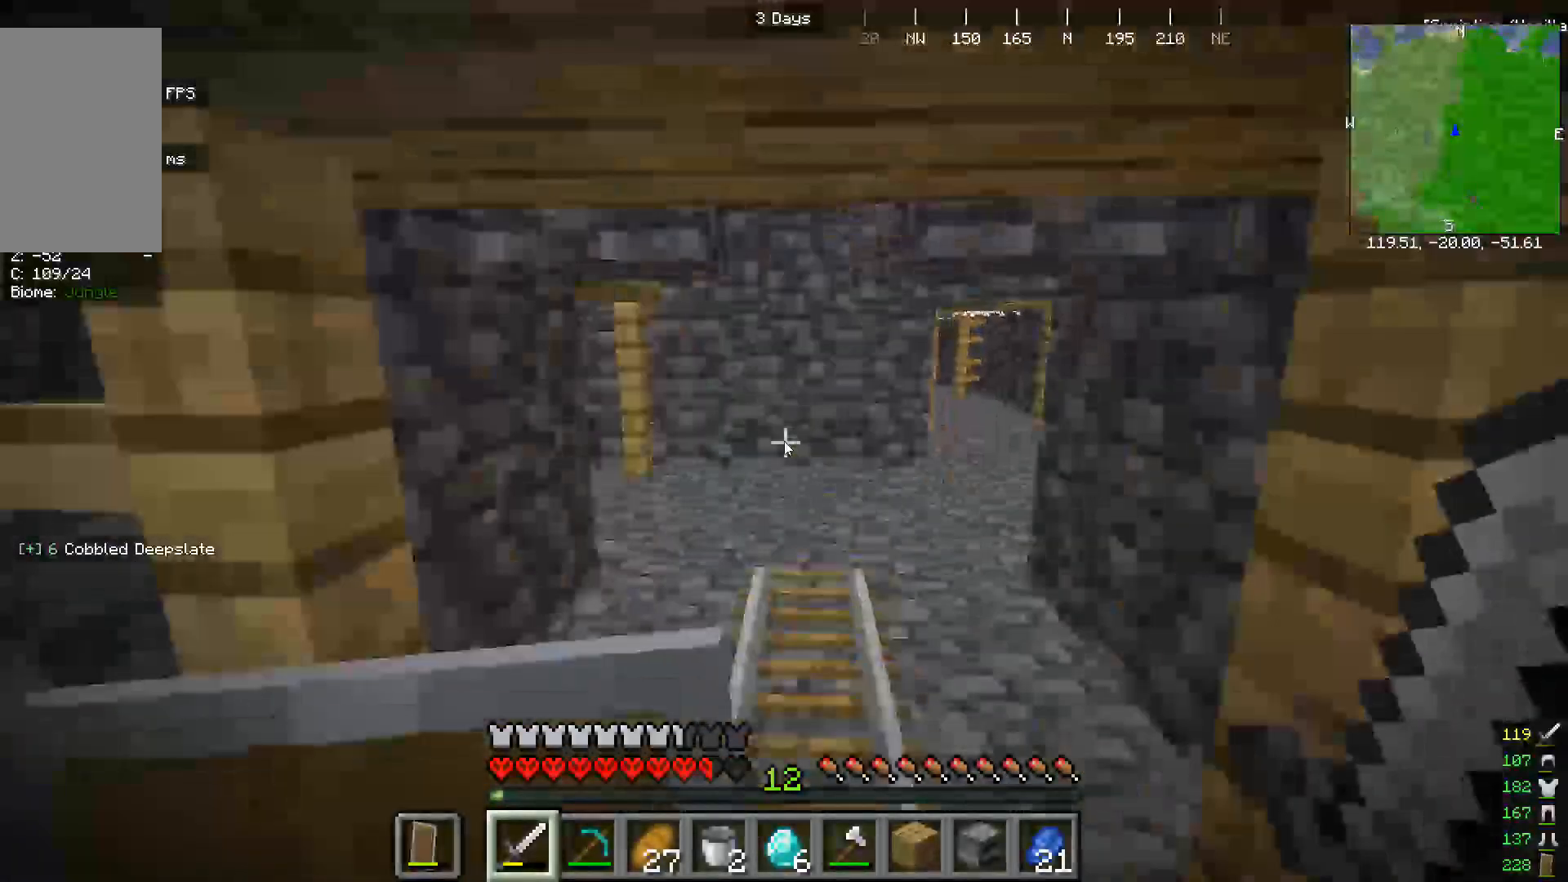
{"keys": ["w"], "mouse": [], "events": []}
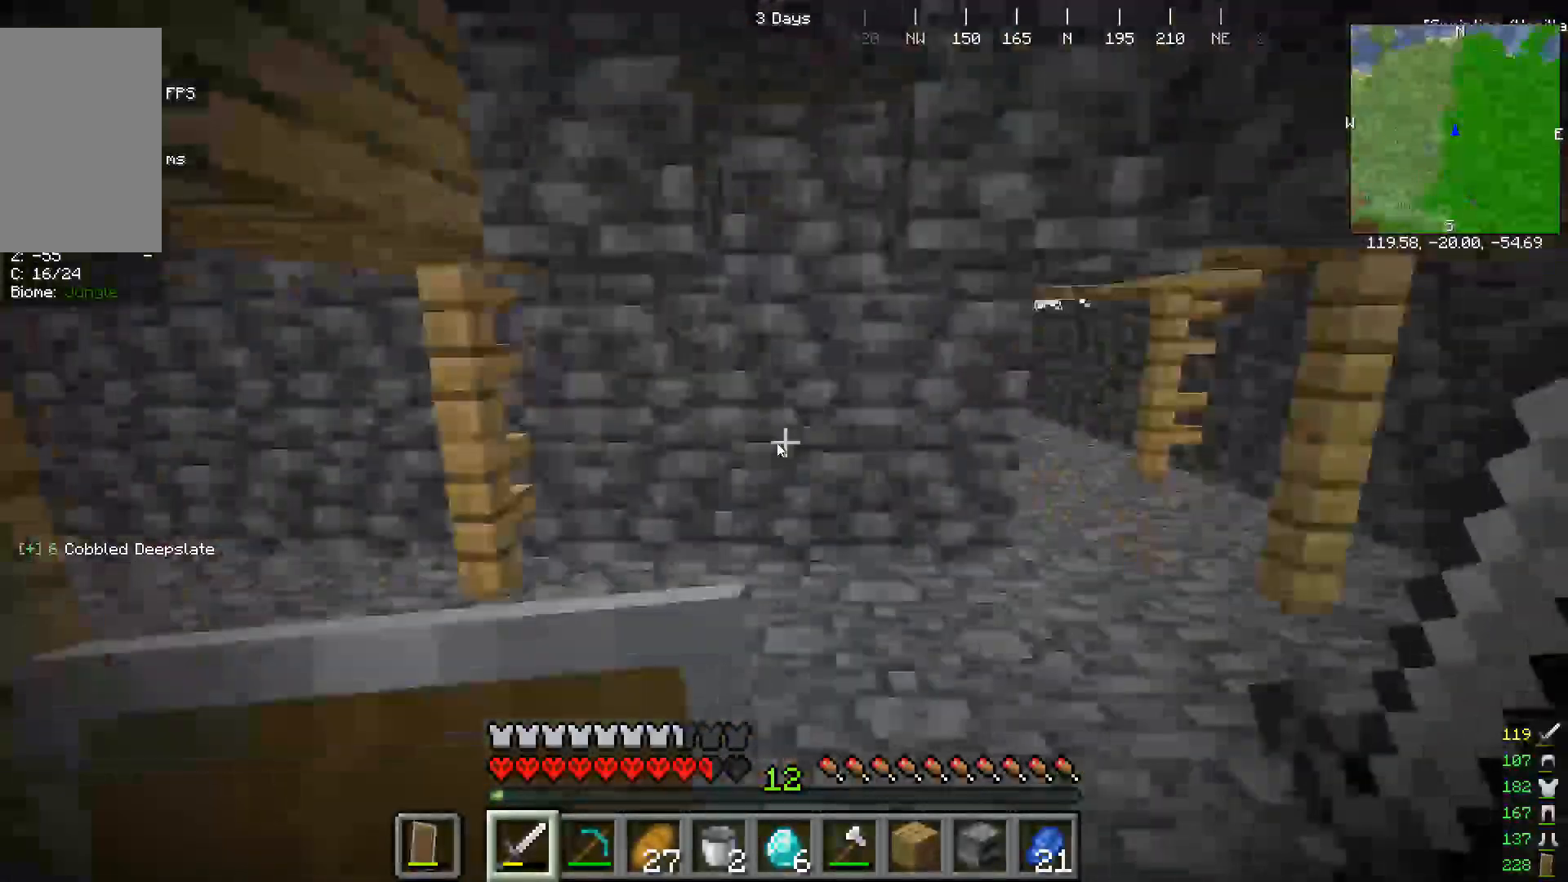
{"keys": [], "mouse": [], "events": [[233, "w", "up"], [267, "w", "down"], [500, "w", "up"]]}
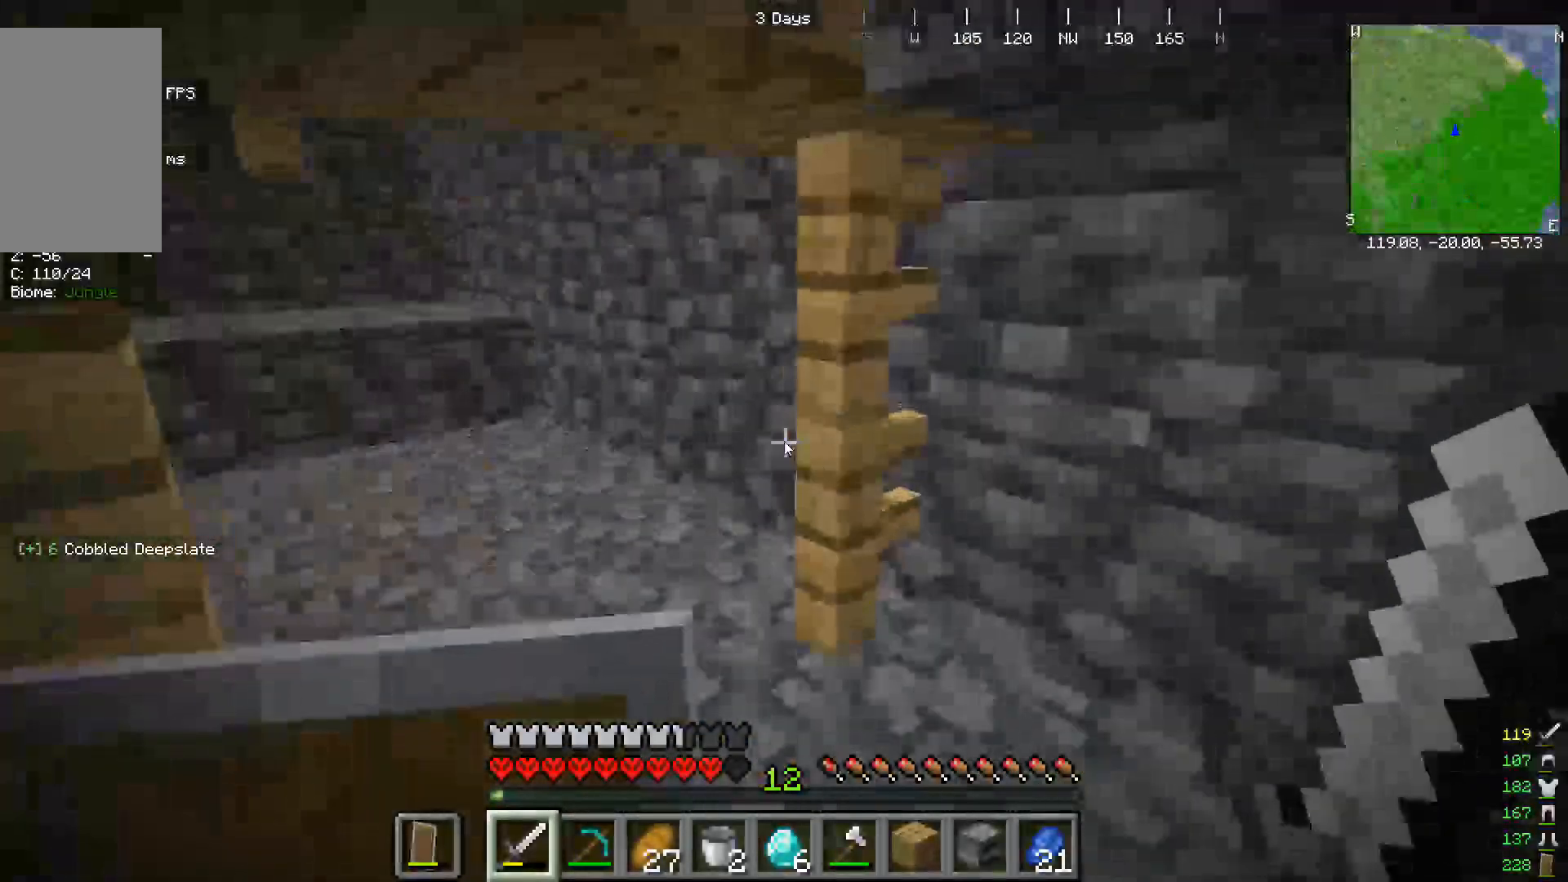
{"keys": ["w"], "mouse": []}